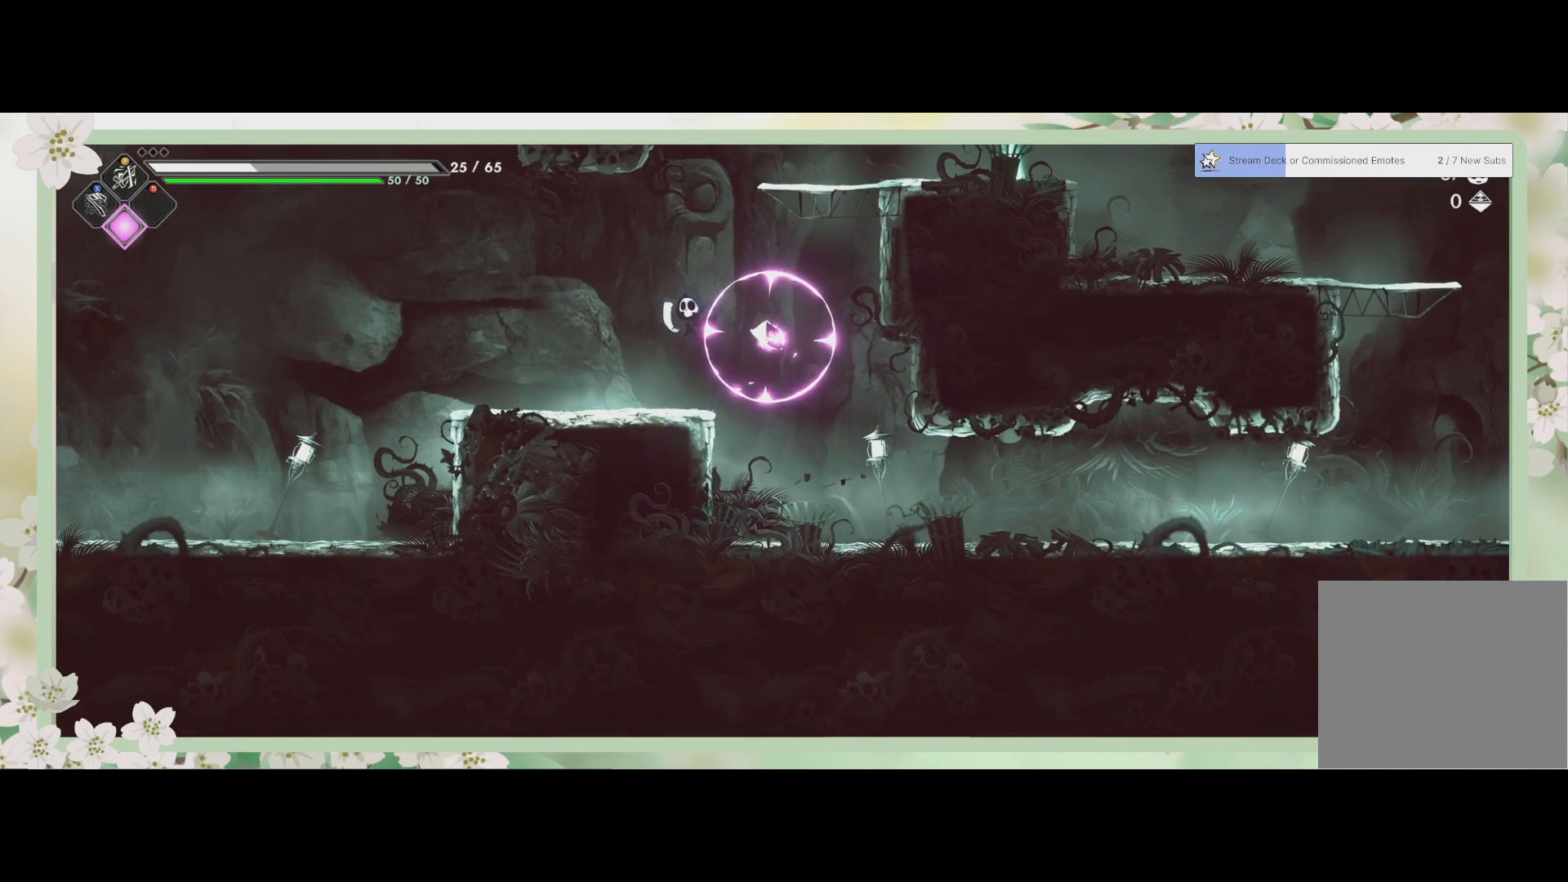
Gameplay with a controller (PlayStation layout); each line is a JSON object with the inputs held at the frame after it. "events" lists button and stick changes between this image and that frame as [ms after this image, input, new state], when the widget could be followed in between. Not read: right_stick.
{"buttons": ["CROSS"], "left_stick": "up-right", "events": [[133, "left_stick", "center"], [267, "left_stick", "up-right"], [400, "CROSS", "down"]]}
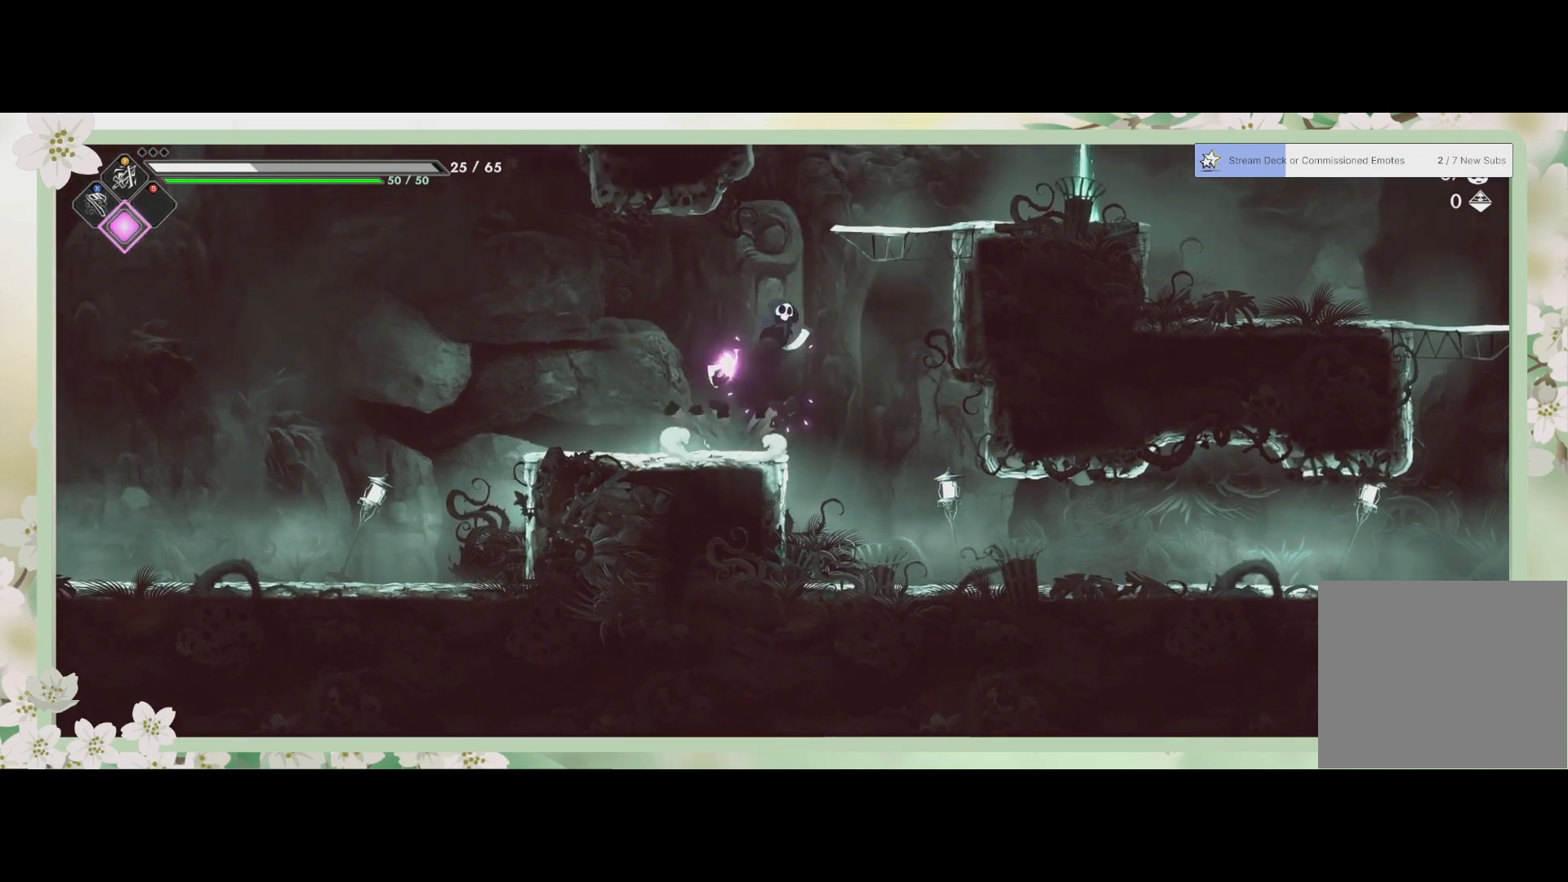
{"buttons": [], "left_stick": "up-right", "events": [[133, "CROSS", "up"], [200, "SQUARE", "down"], [333, "SQUARE", "up"]]}
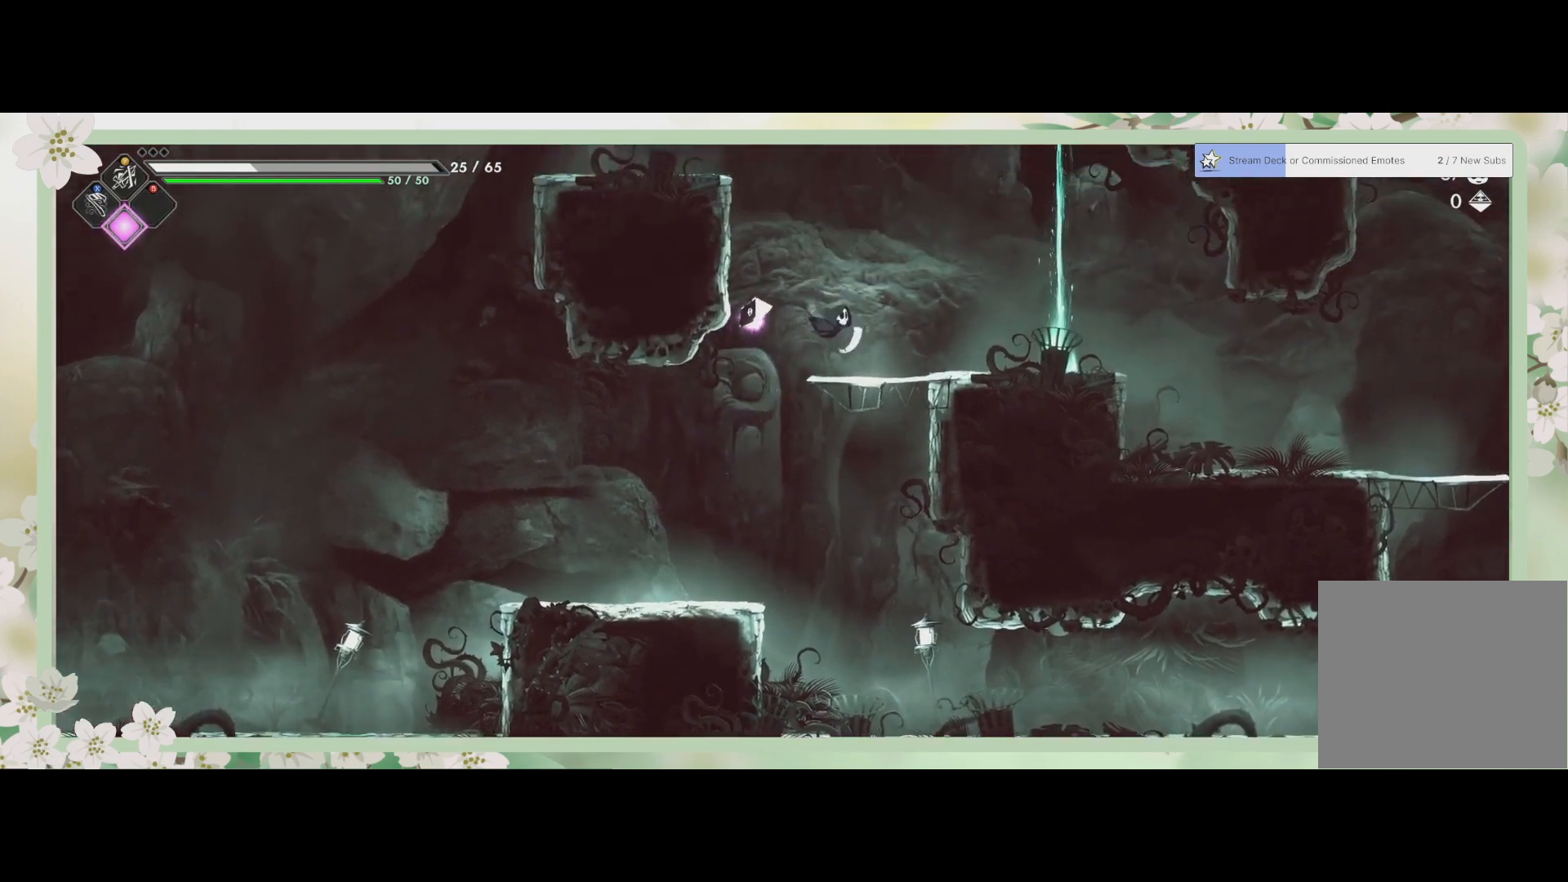
{"buttons": [], "left_stick": "up", "events": [[500, "left_stick", "up"]]}
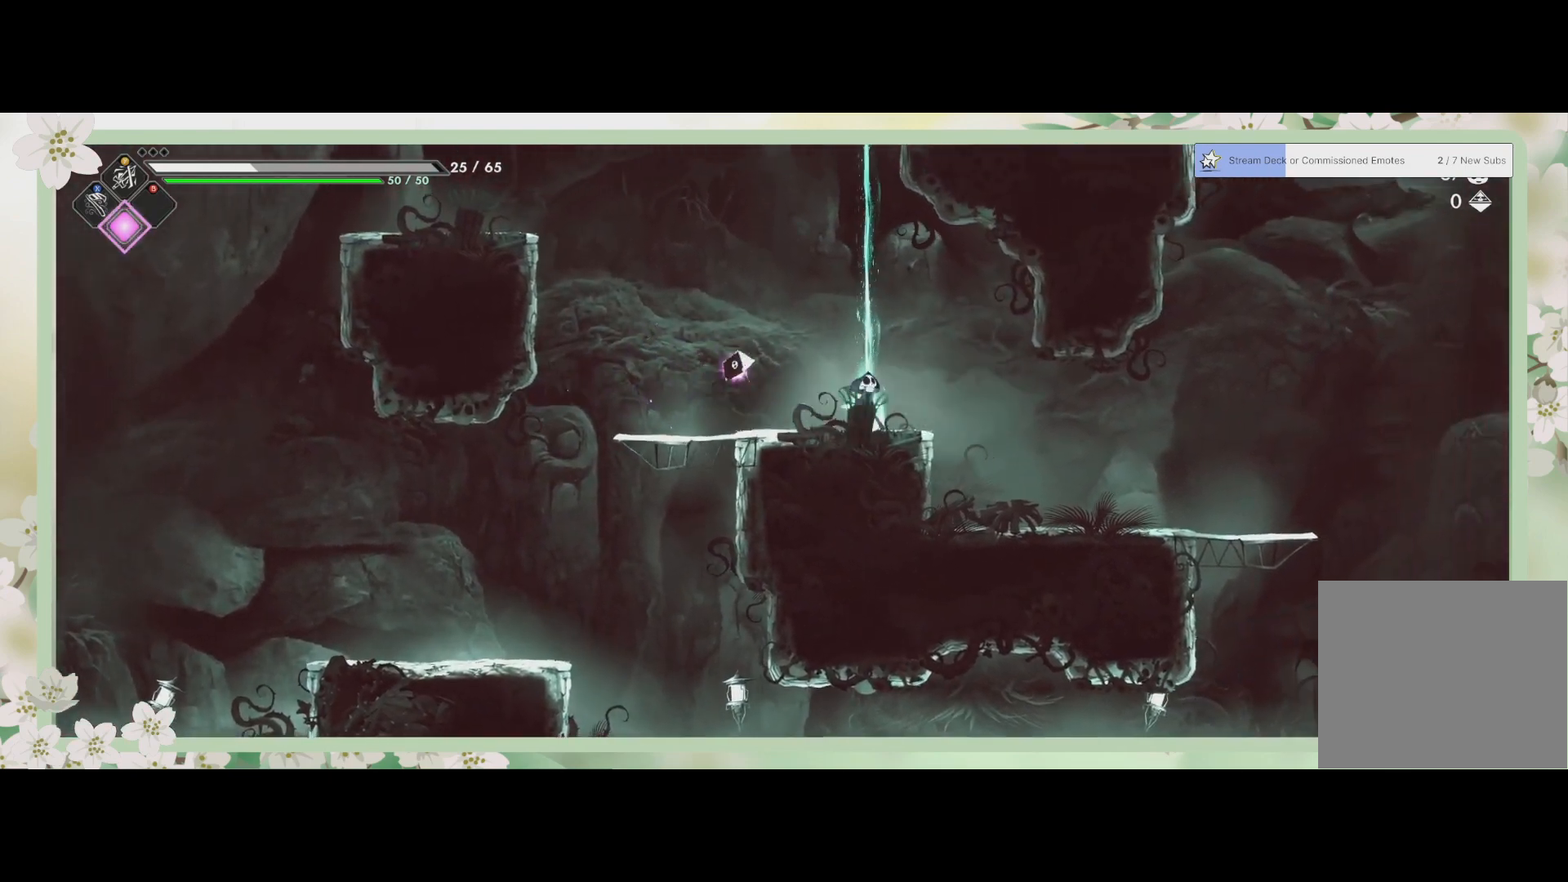
{"buttons": [], "left_stick": "center", "events": [[167, "left_stick", "center"]]}
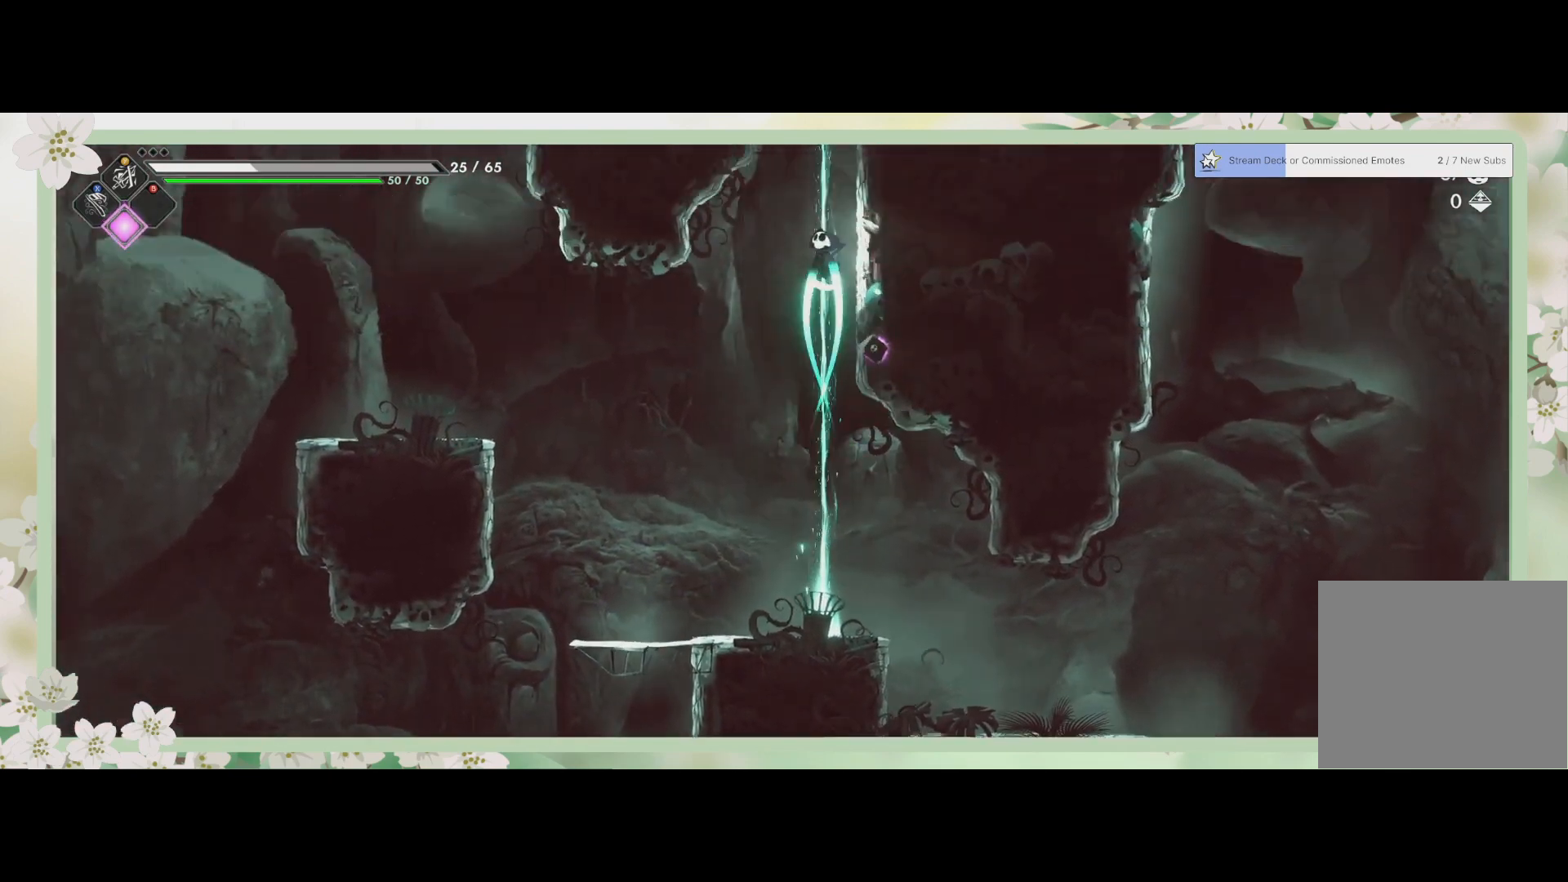
{"buttons": [], "left_stick": "center", "events": []}
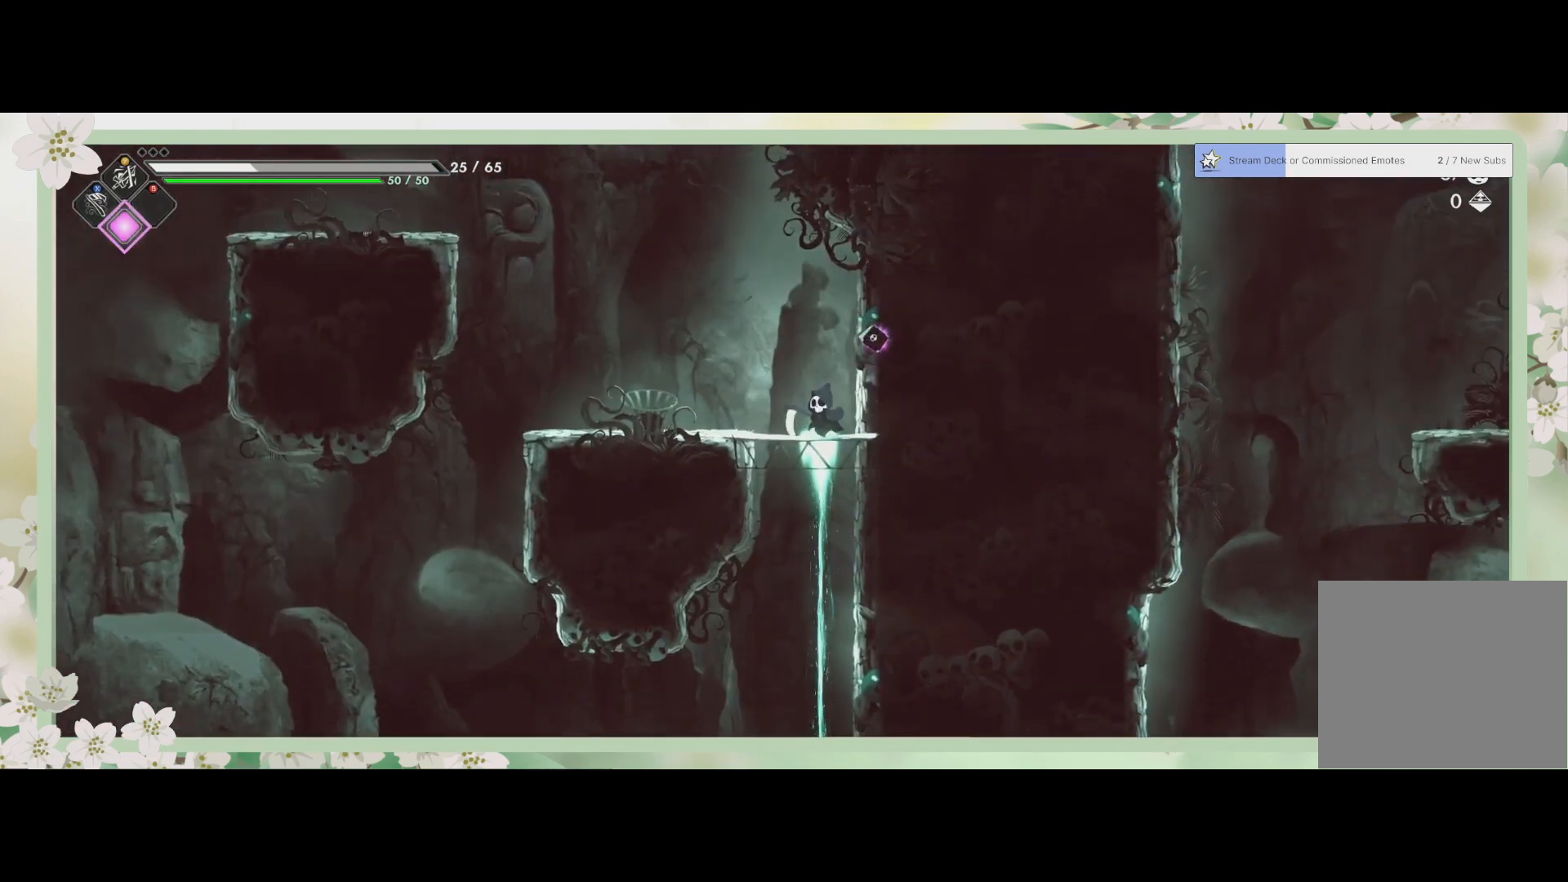
{"buttons": [], "left_stick": "left", "events": [[33, "left_stick", "left"]]}
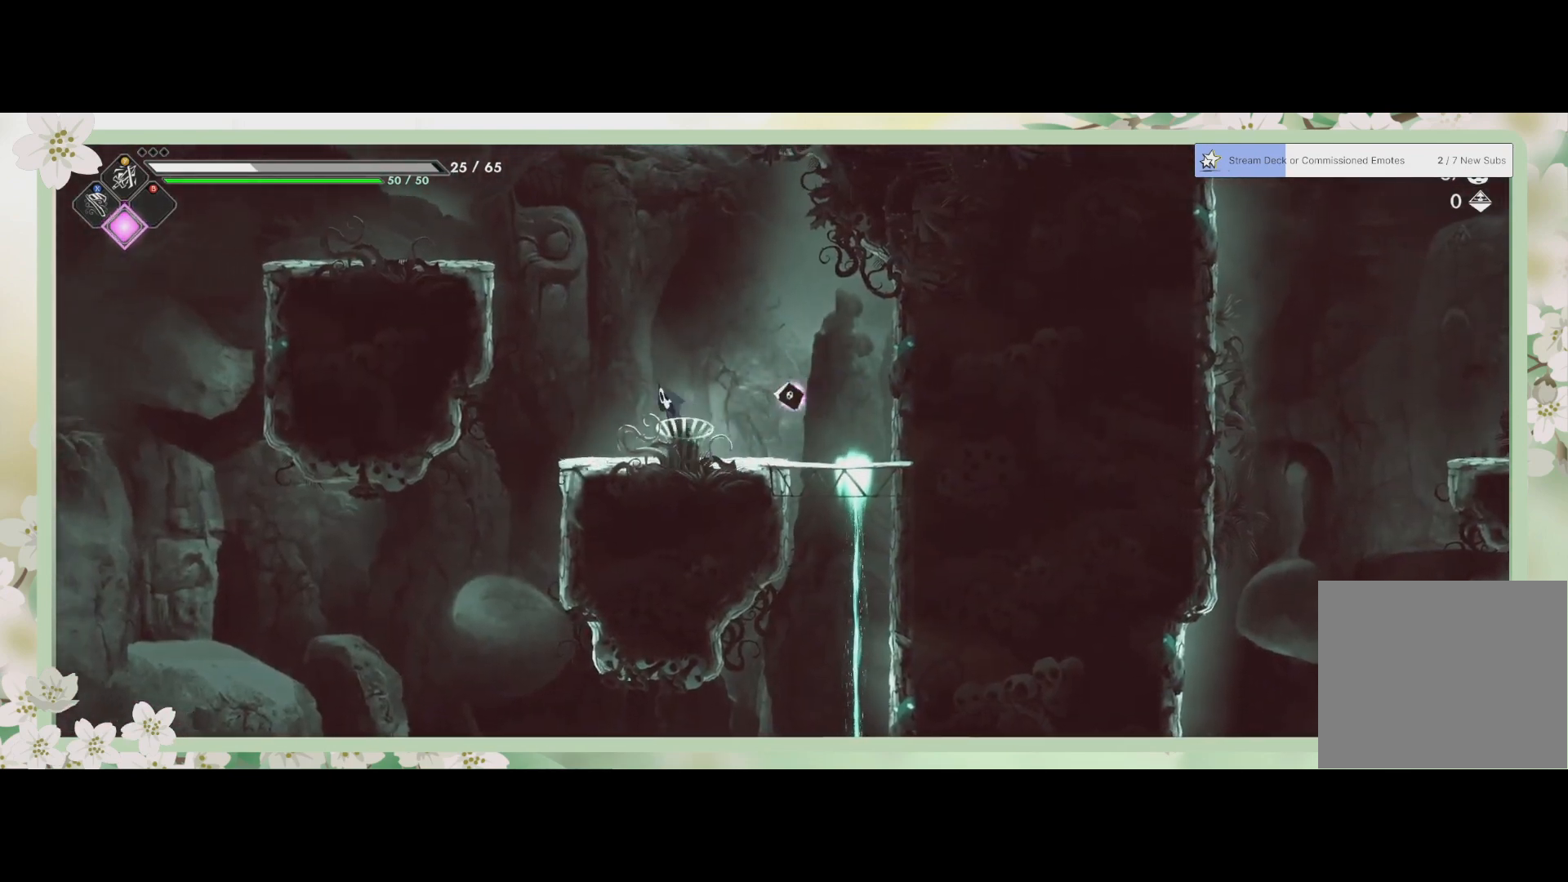
{"buttons": [], "left_stick": "up", "events": [[33, "CROSS", "down"], [33, "left_stick", "up"], [167, "CROSS", "up"], [300, "SQUARE", "down"], [433, "SQUARE", "up"]]}
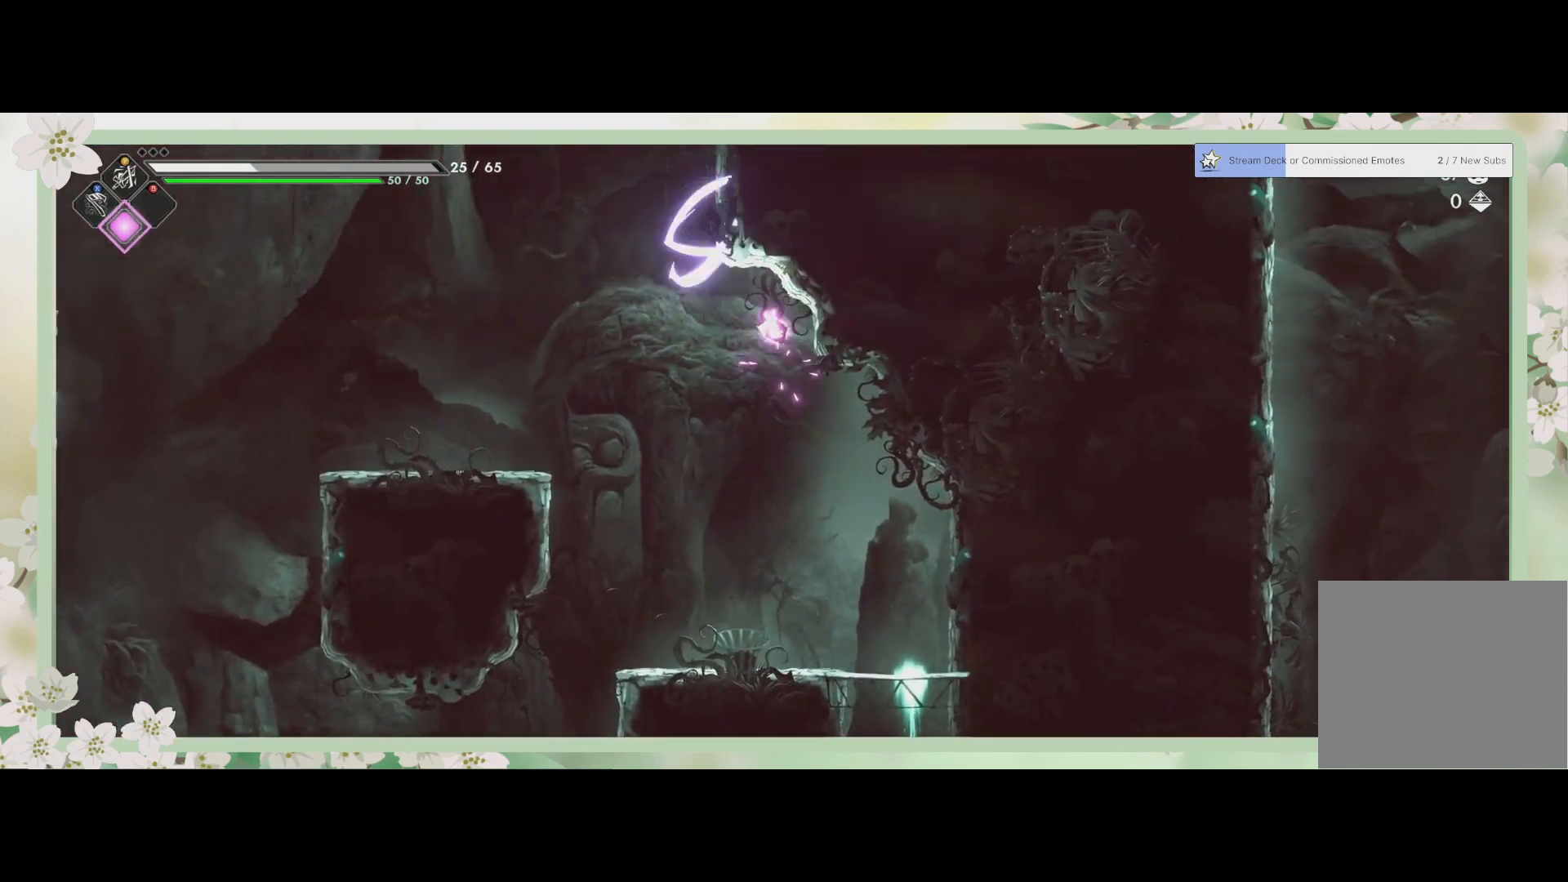
{"buttons": [], "left_stick": "up-left", "events": [[67, "left_stick", "up-left"], [233, "R2", "down"], [467, "R2", "up"]]}
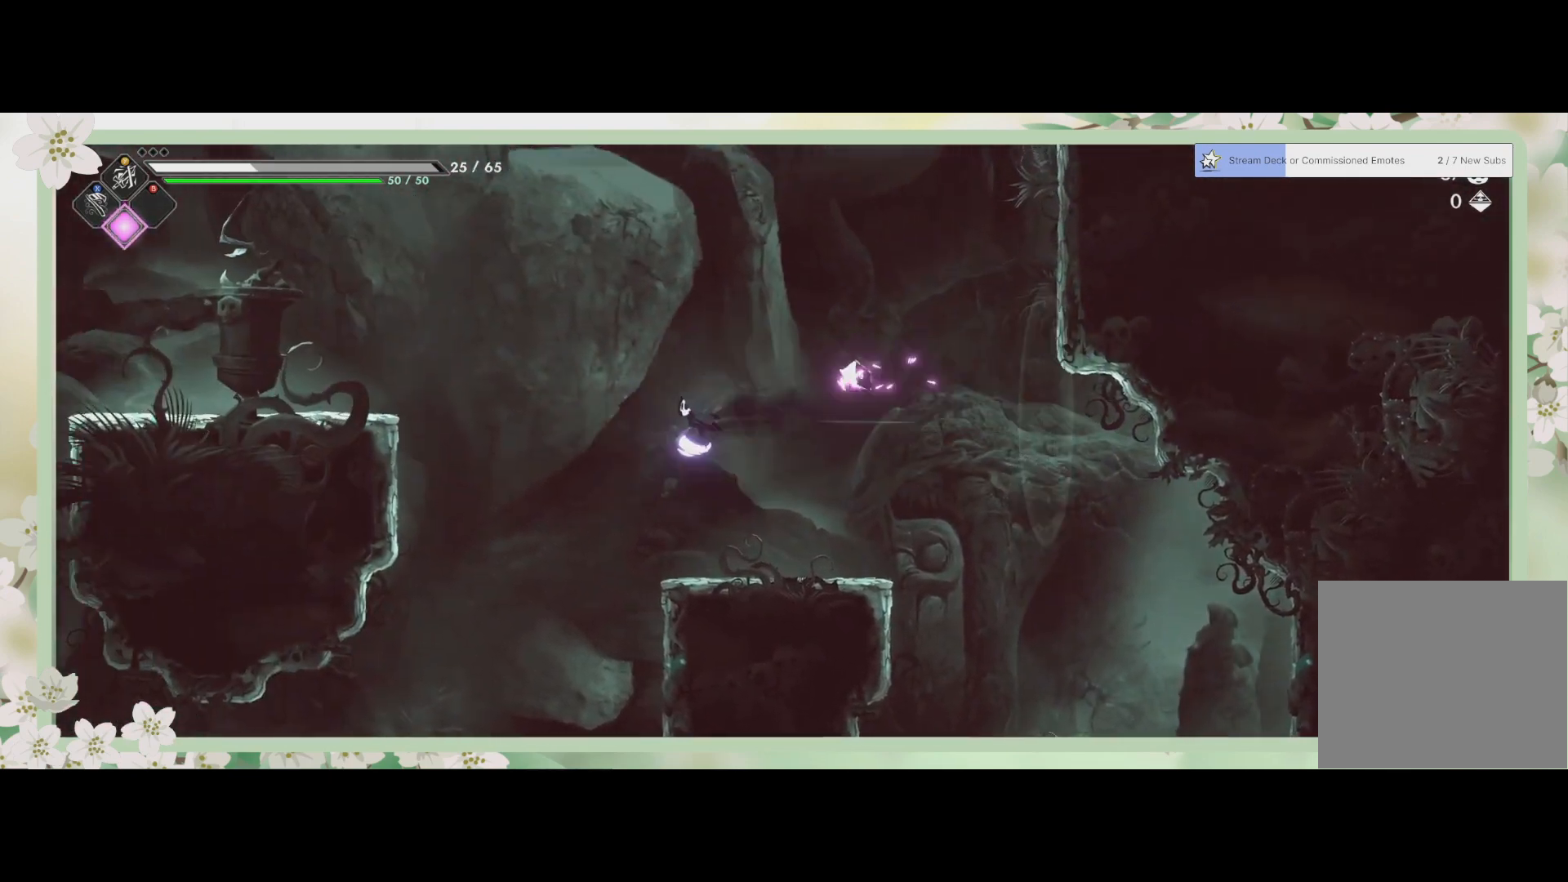
{"buttons": [], "left_stick": "center", "events": [[67, "left_stick", "center"], [167, "left_stick", "right"], [367, "left_stick", "center"]]}
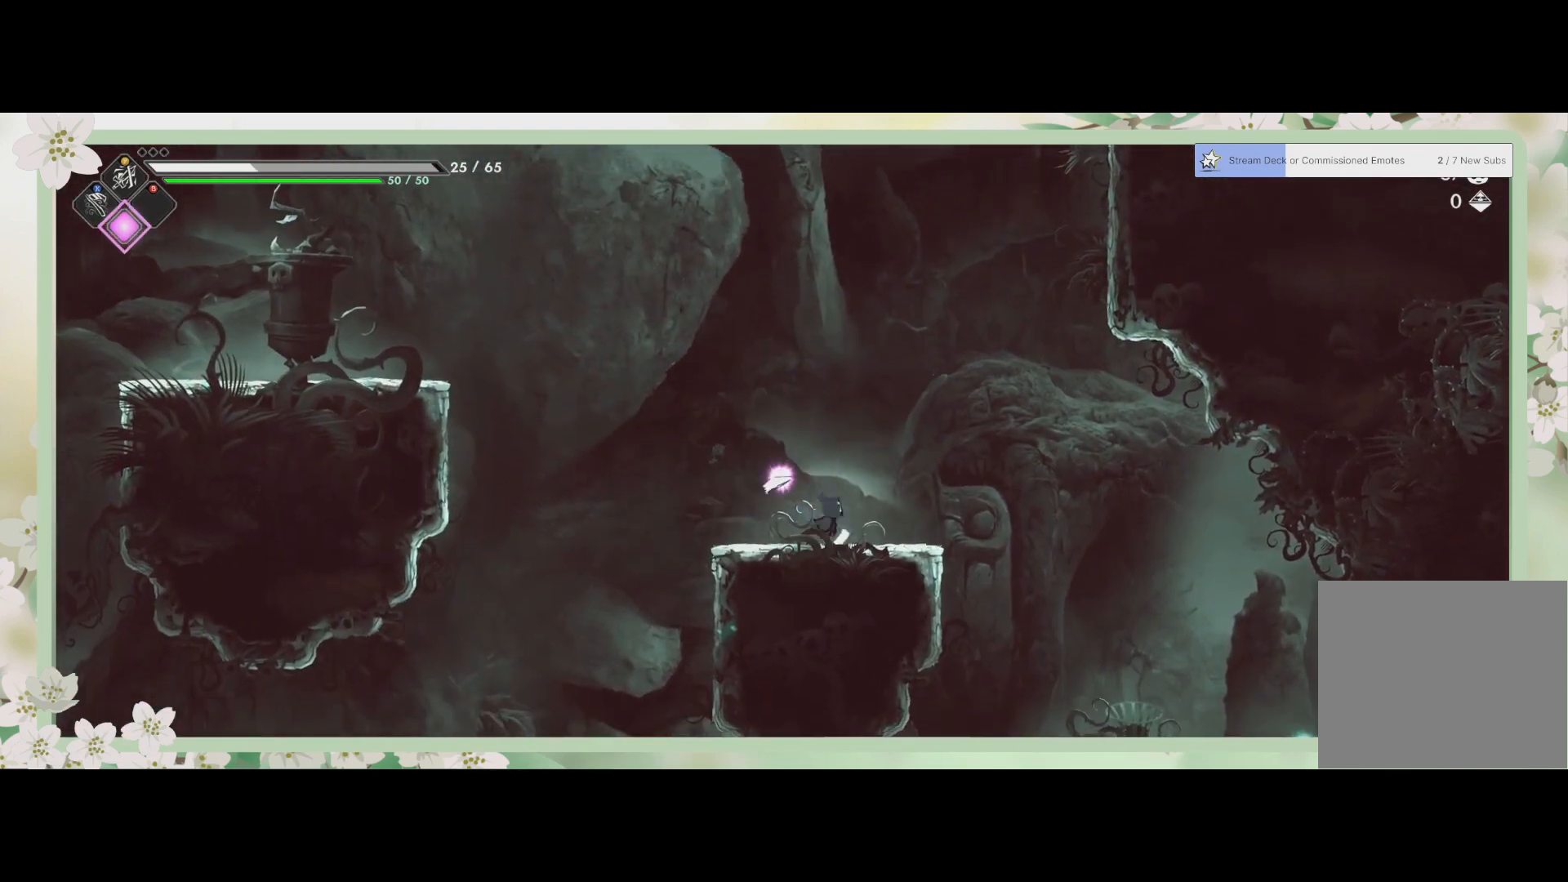
{"buttons": [], "left_stick": "up-left", "events": [[67, "left_stick", "up-left"], [200, "CROSS", "down"], [467, "CROSS", "up"]]}
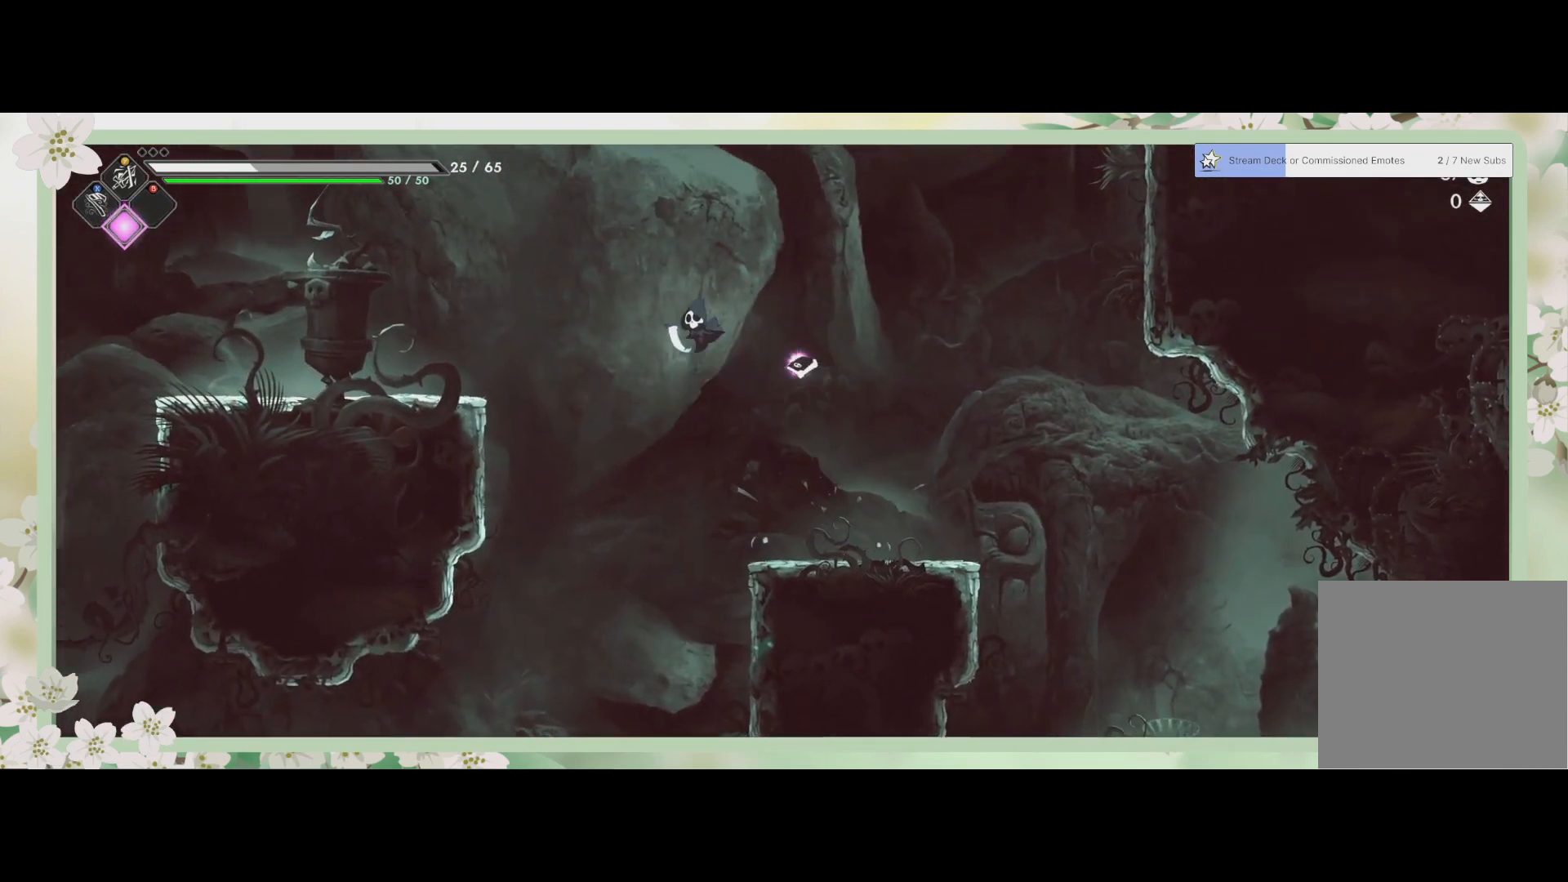
{"buttons": [], "left_stick": "center", "events": [[33, "CROSS", "down"], [200, "R2", "down"], [267, "CROSS", "up"], [367, "R2", "up"], [400, "left_stick", "center"]]}
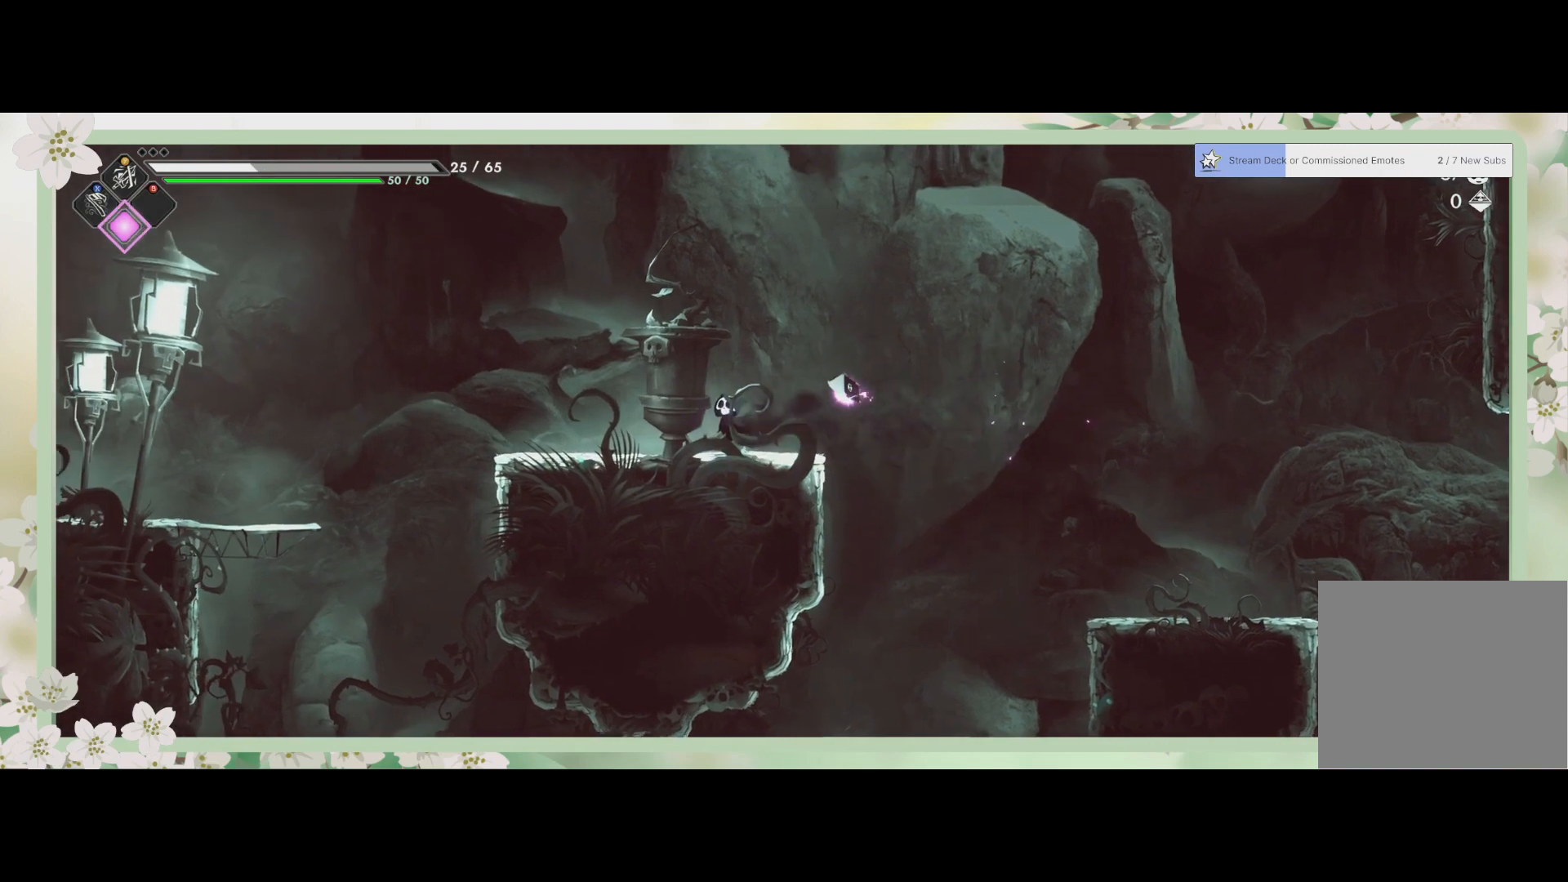
{"buttons": [], "left_stick": "center", "events": [[200, "left_stick", "up-left"], [433, "left_stick", "center"]]}
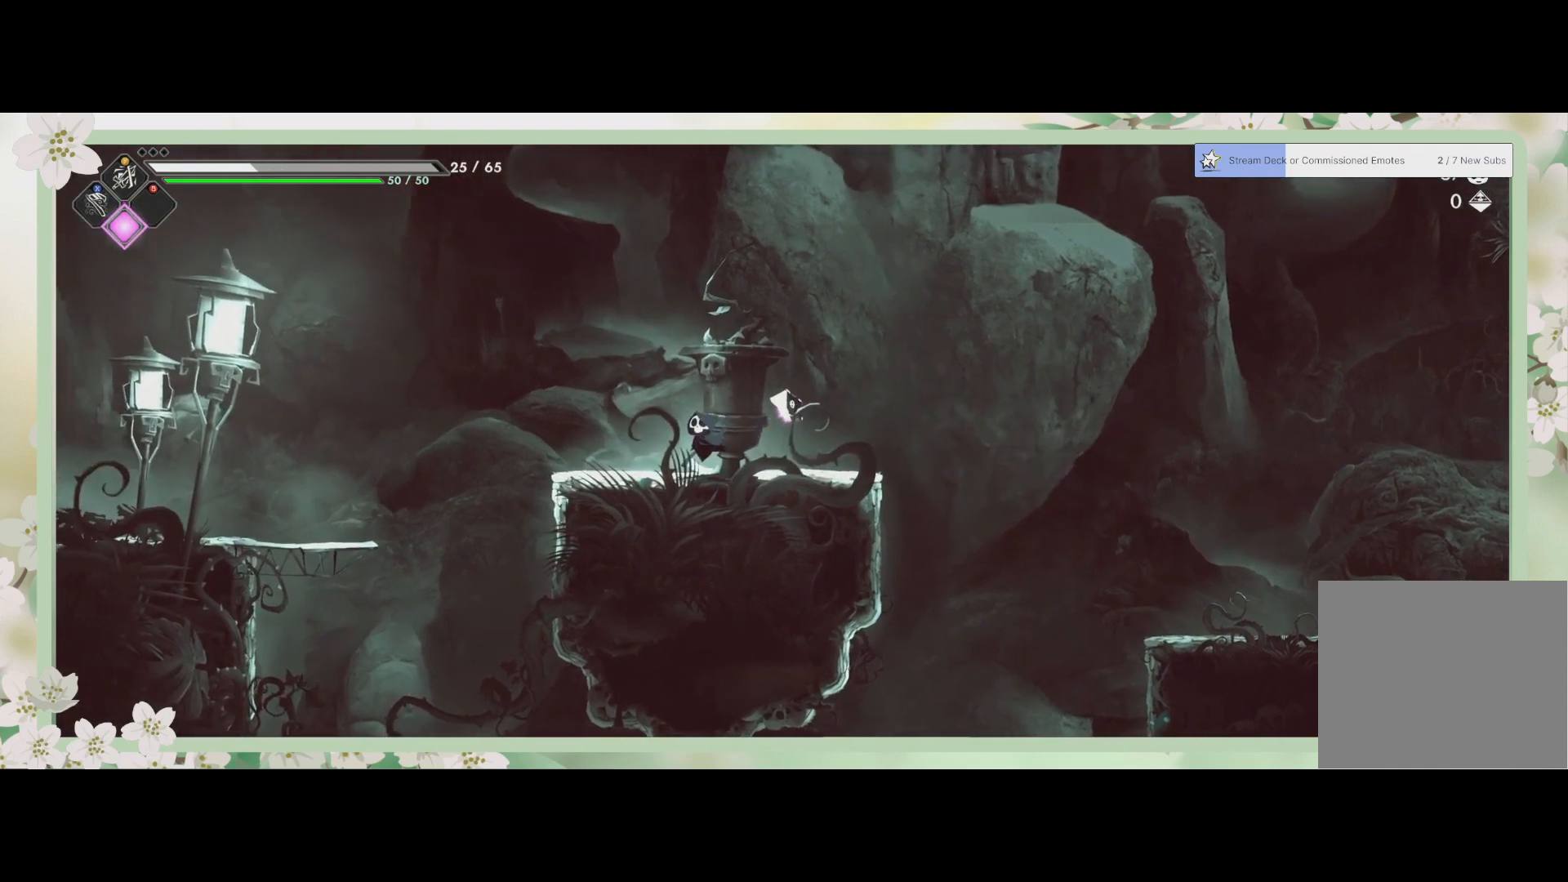
{"buttons": ["CROSS"], "left_stick": "up-left", "events": [[233, "left_stick", "up-left"], [500, "CROSS", "down"]]}
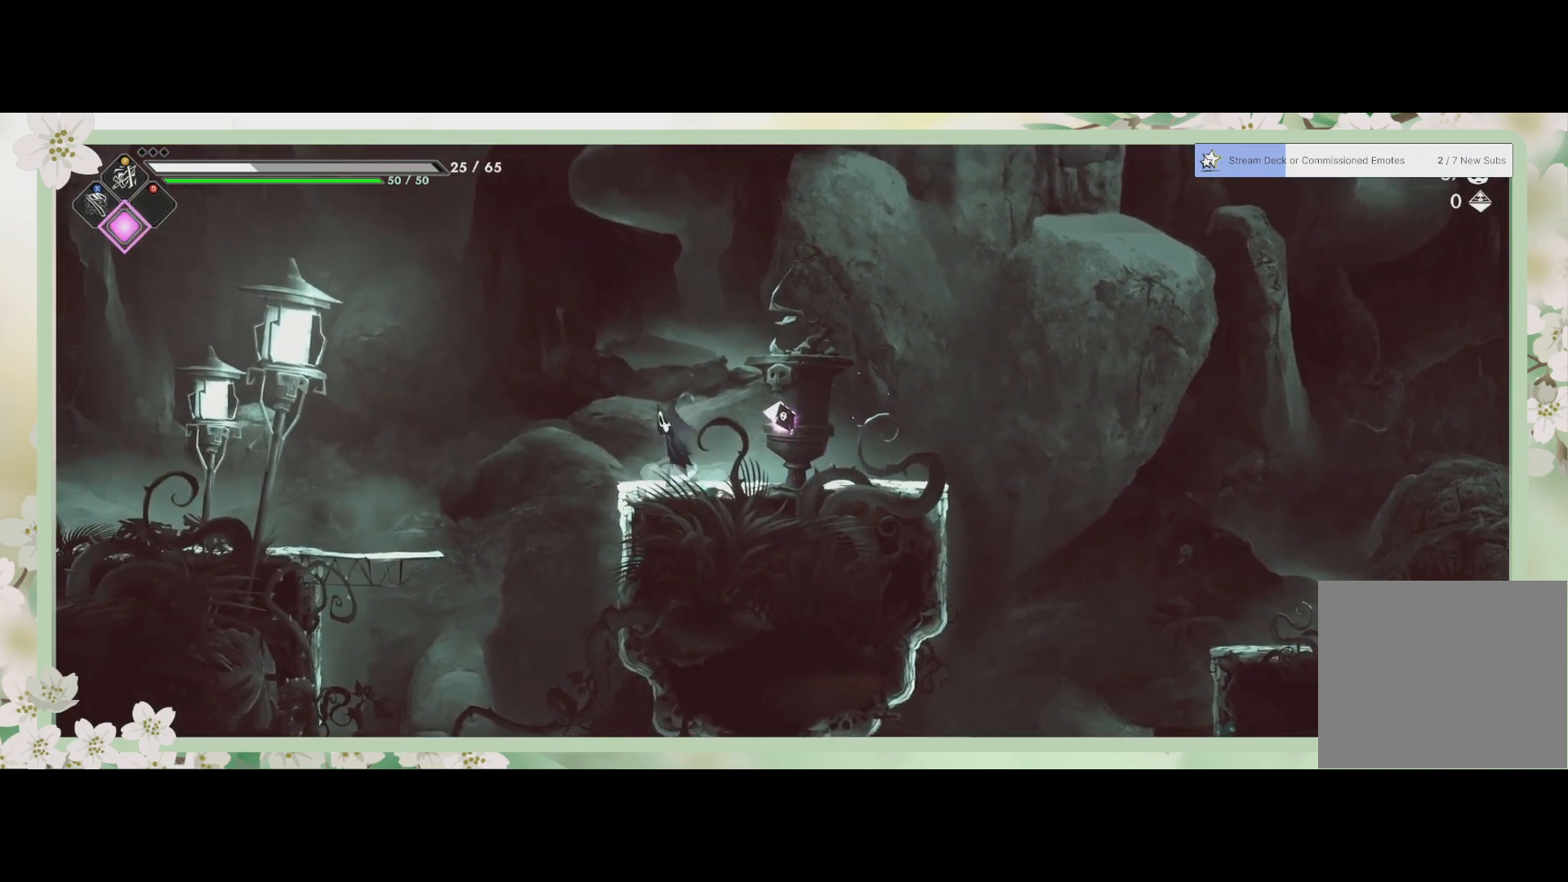
{"buttons": ["R2"], "left_stick": "up-left", "events": [[200, "CROSS", "up"], [433, "R2", "down"]]}
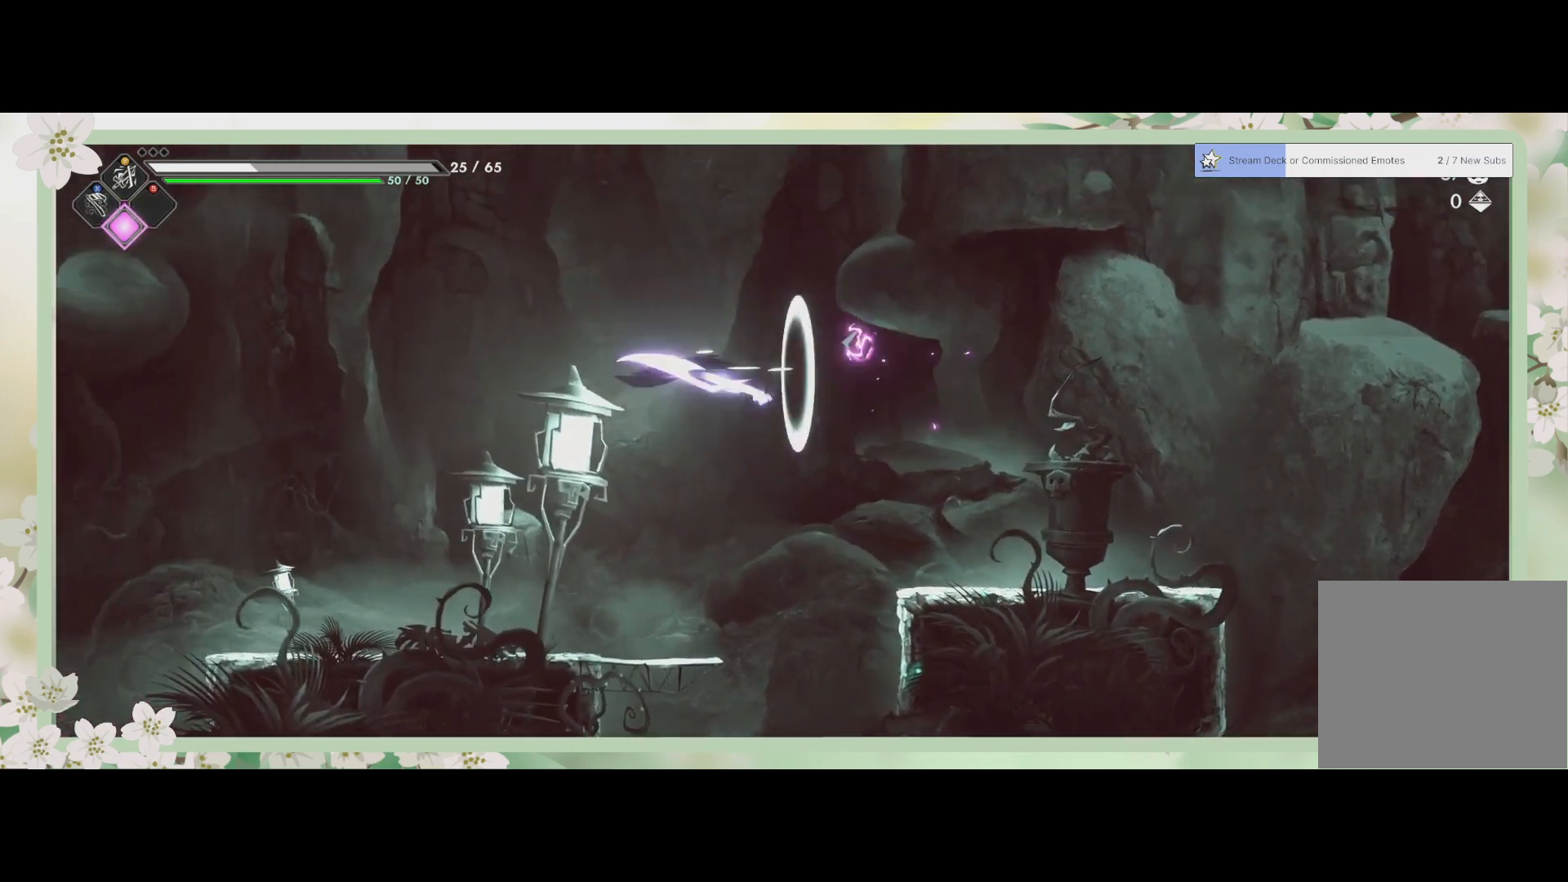
{"buttons": [], "left_stick": "right", "events": [[133, "R2", "up"], [200, "left_stick", "center"], [467, "left_stick", "right"]]}
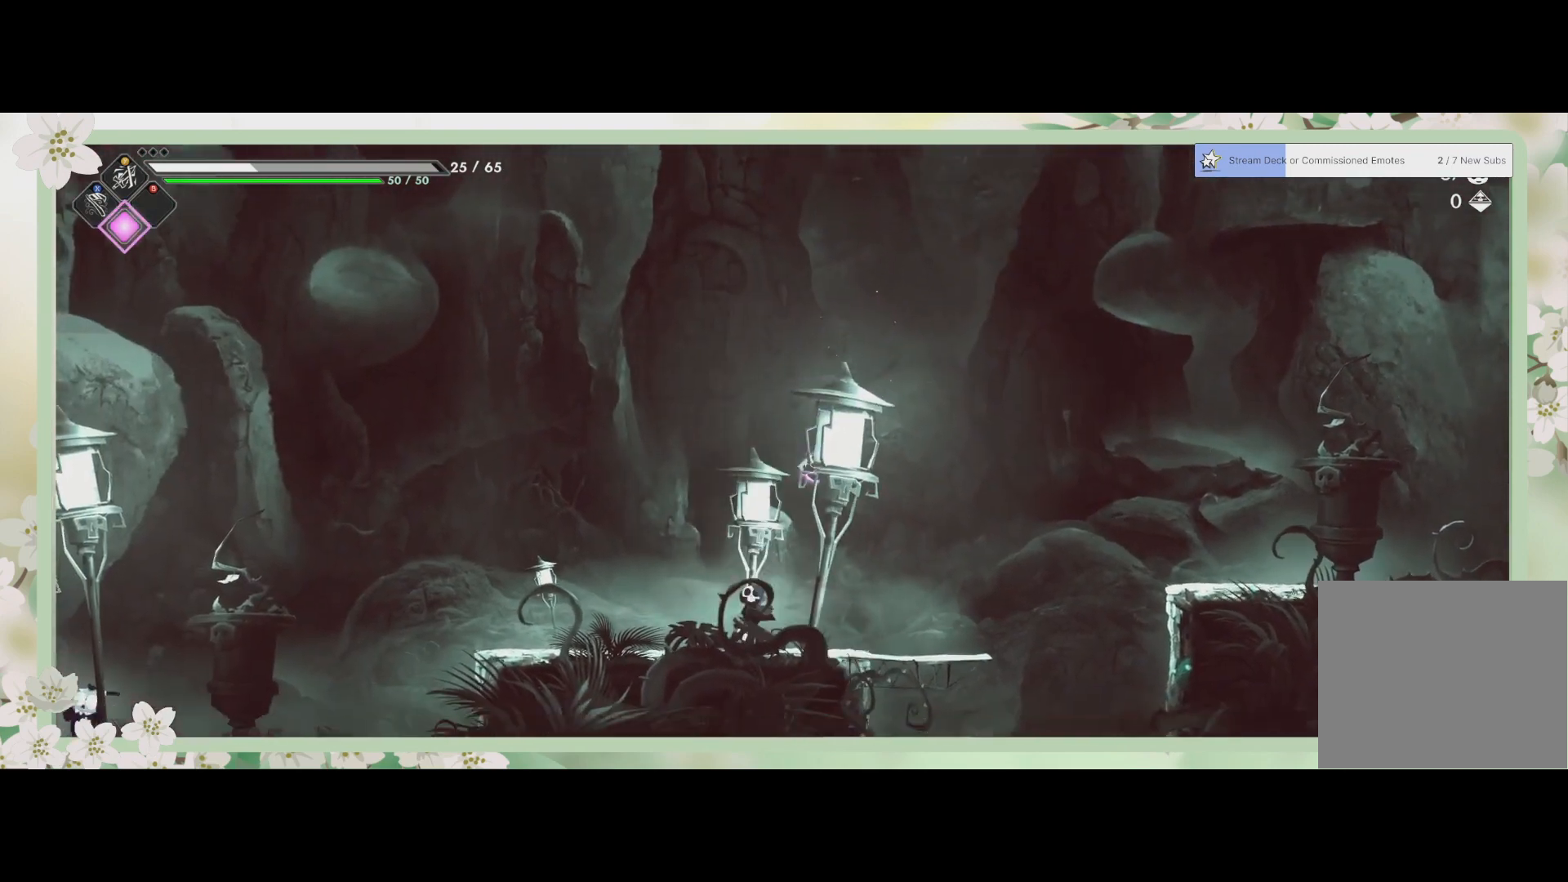
{"buttons": ["R2"], "left_stick": "right", "events": [[267, "CROSS", "down"], [500, "CROSS", "up"], [500, "R2", "down"]]}
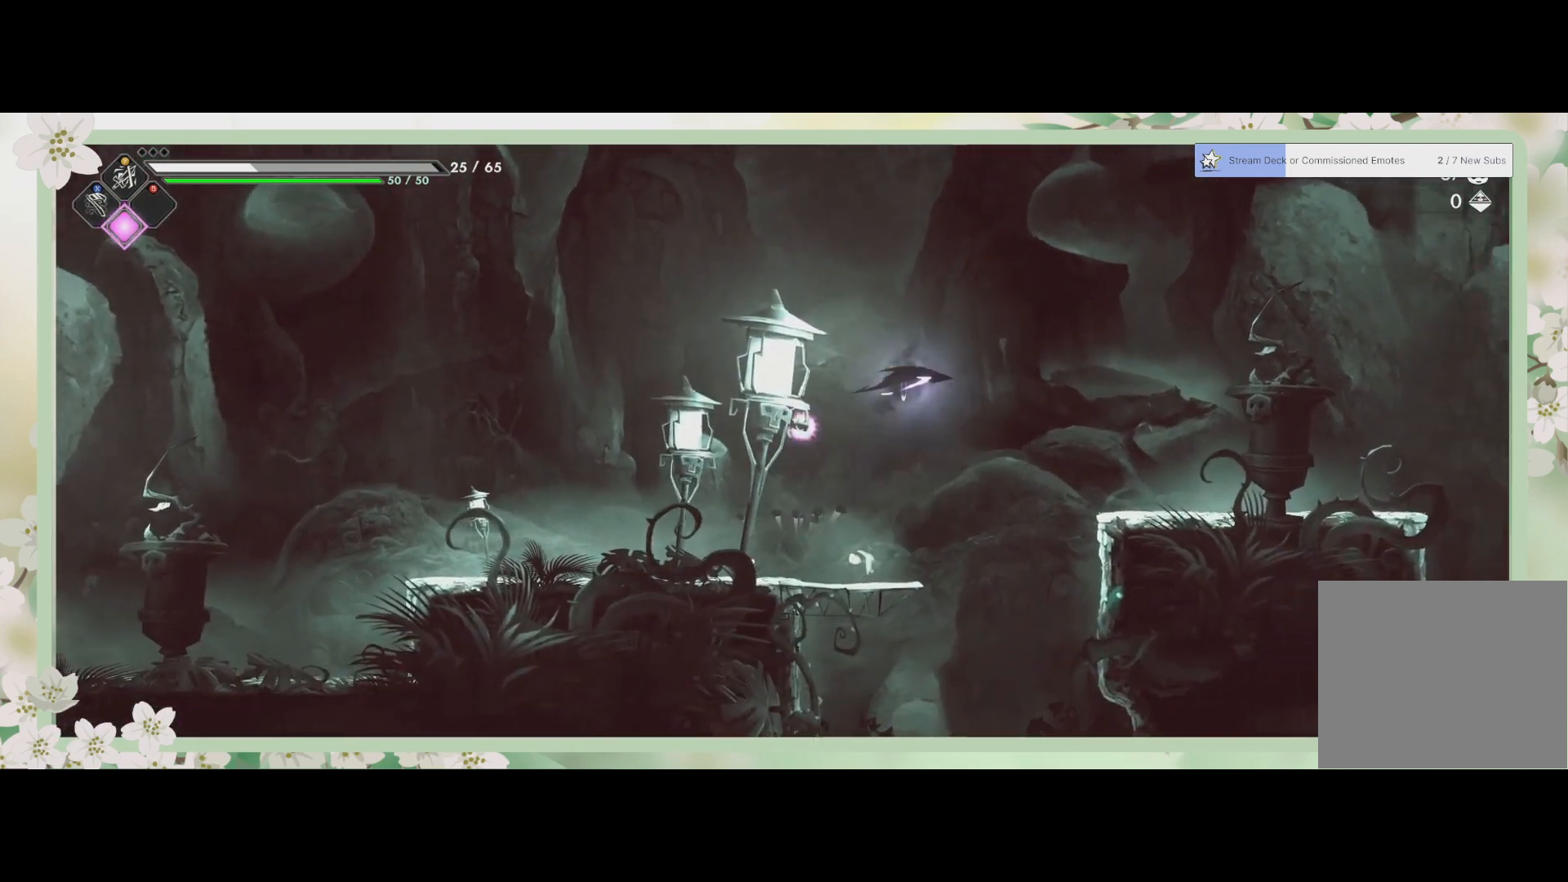
{"buttons": [], "left_stick": "right", "events": [[267, "R2", "up"]]}
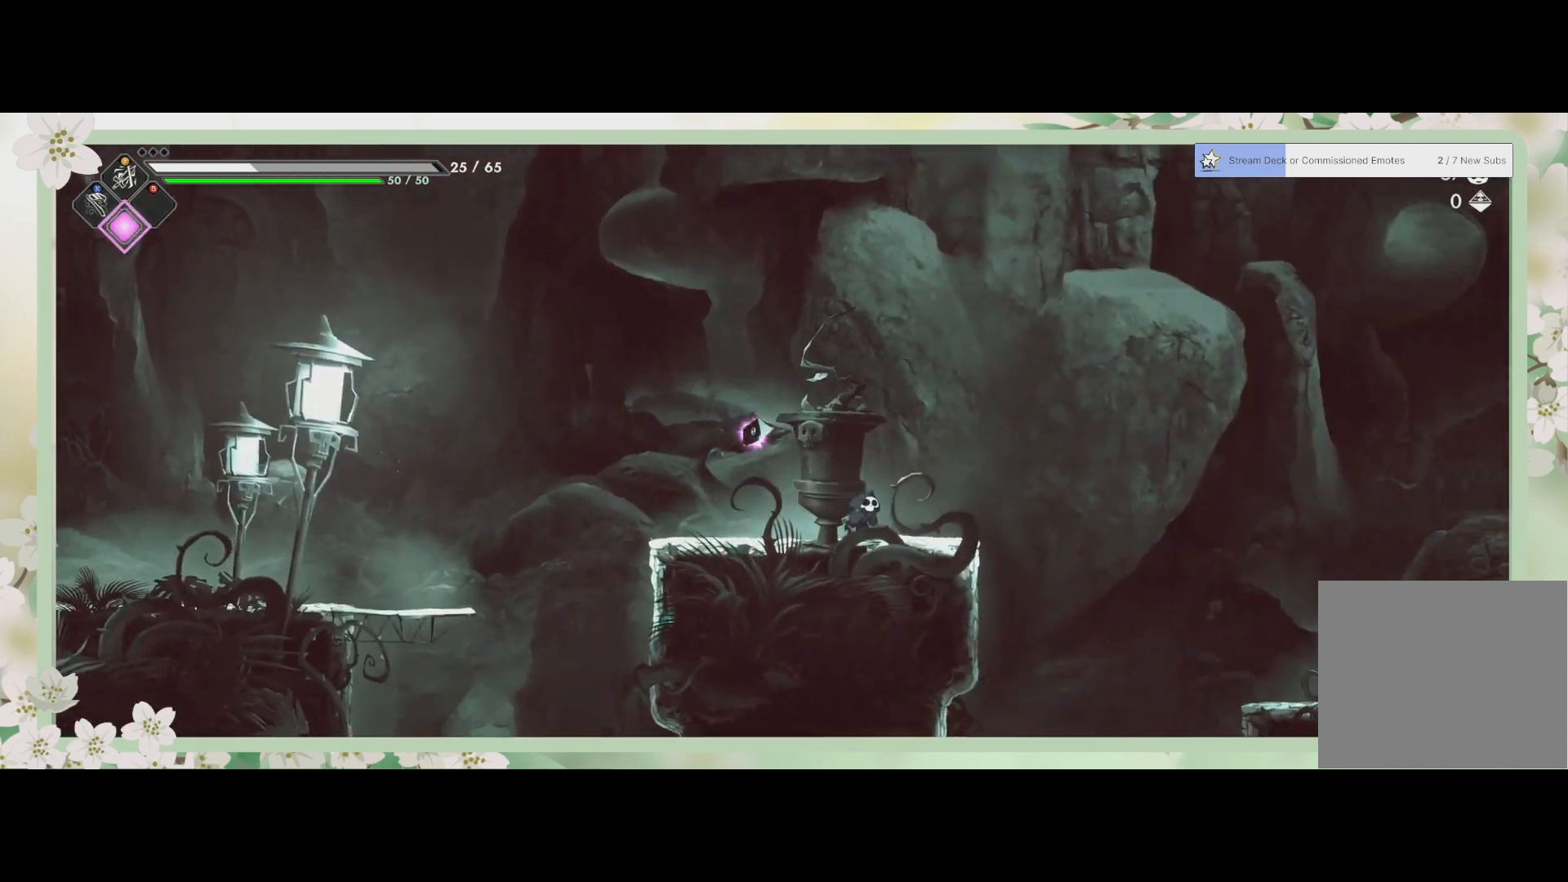
{"buttons": [], "left_stick": "right", "events": [[200, "CROSS", "down"], [433, "CROSS", "up"]]}
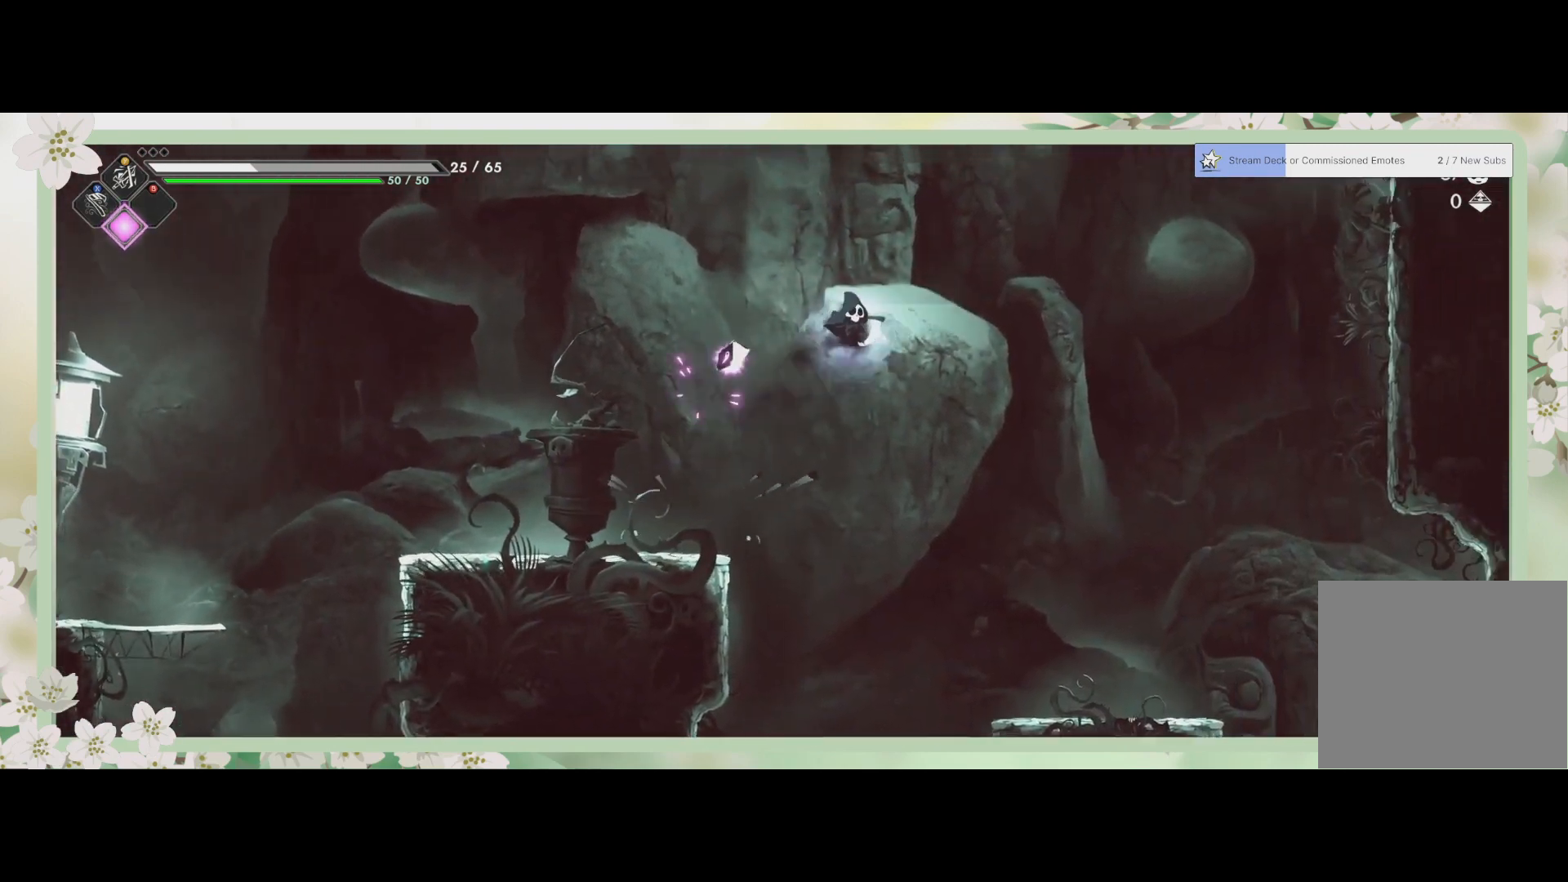
{"buttons": [], "left_stick": "right", "events": [[67, "R2", "down"], [300, "R2", "up"]]}
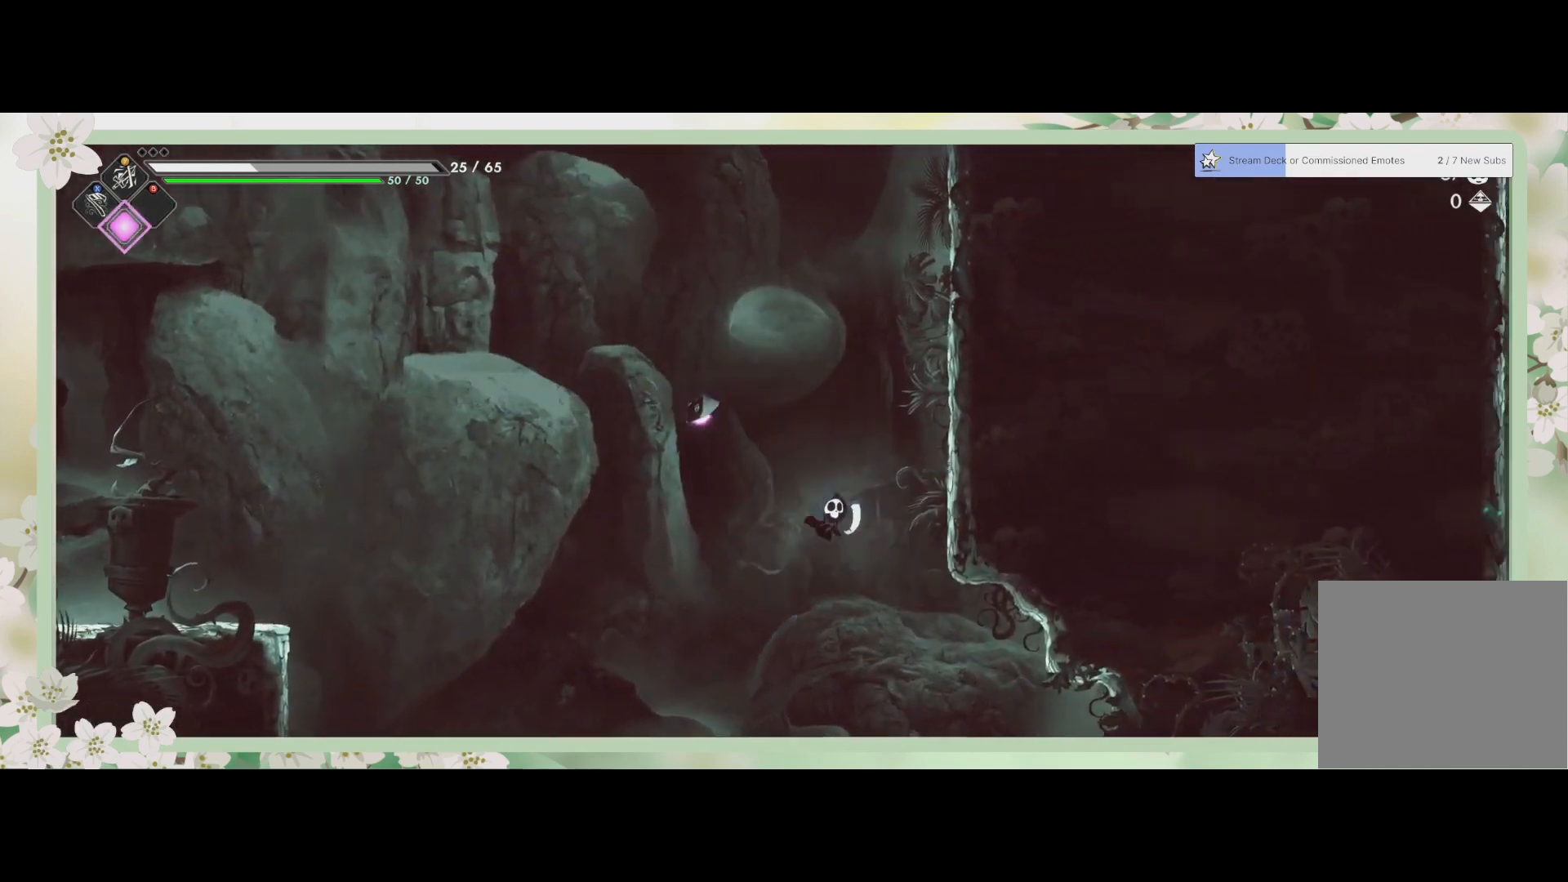
{"buttons": [], "left_stick": "right", "events": [[233, "R2", "down"], [300, "CROSS", "down"], [433, "R2", "up"], [500, "CROSS", "up"]]}
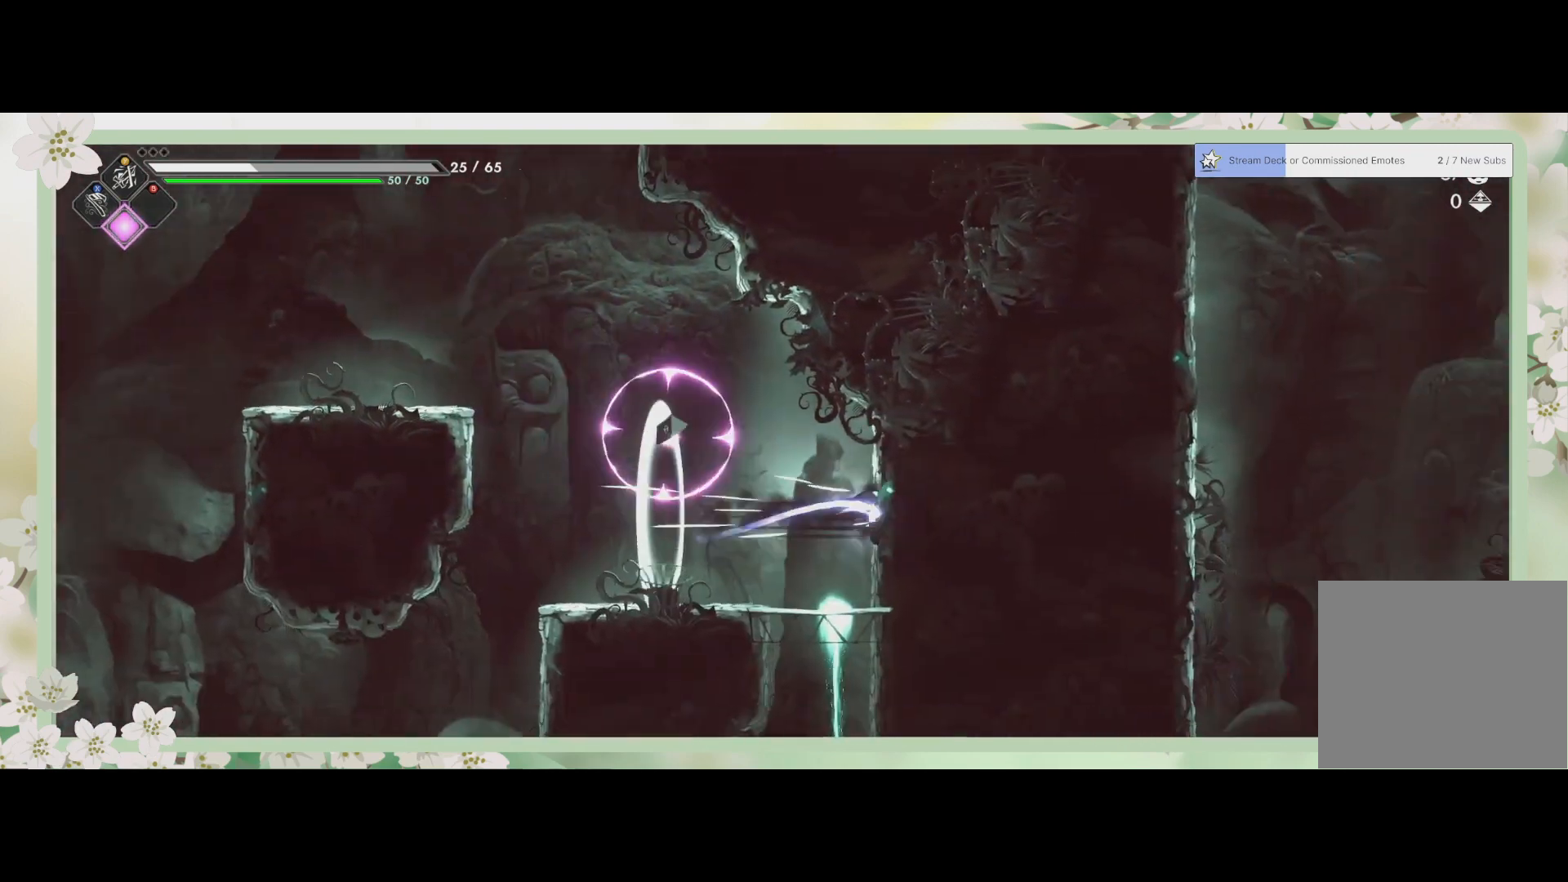
{"buttons": [], "left_stick": "down-right", "events": [[433, "left_stick", "down-right"]]}
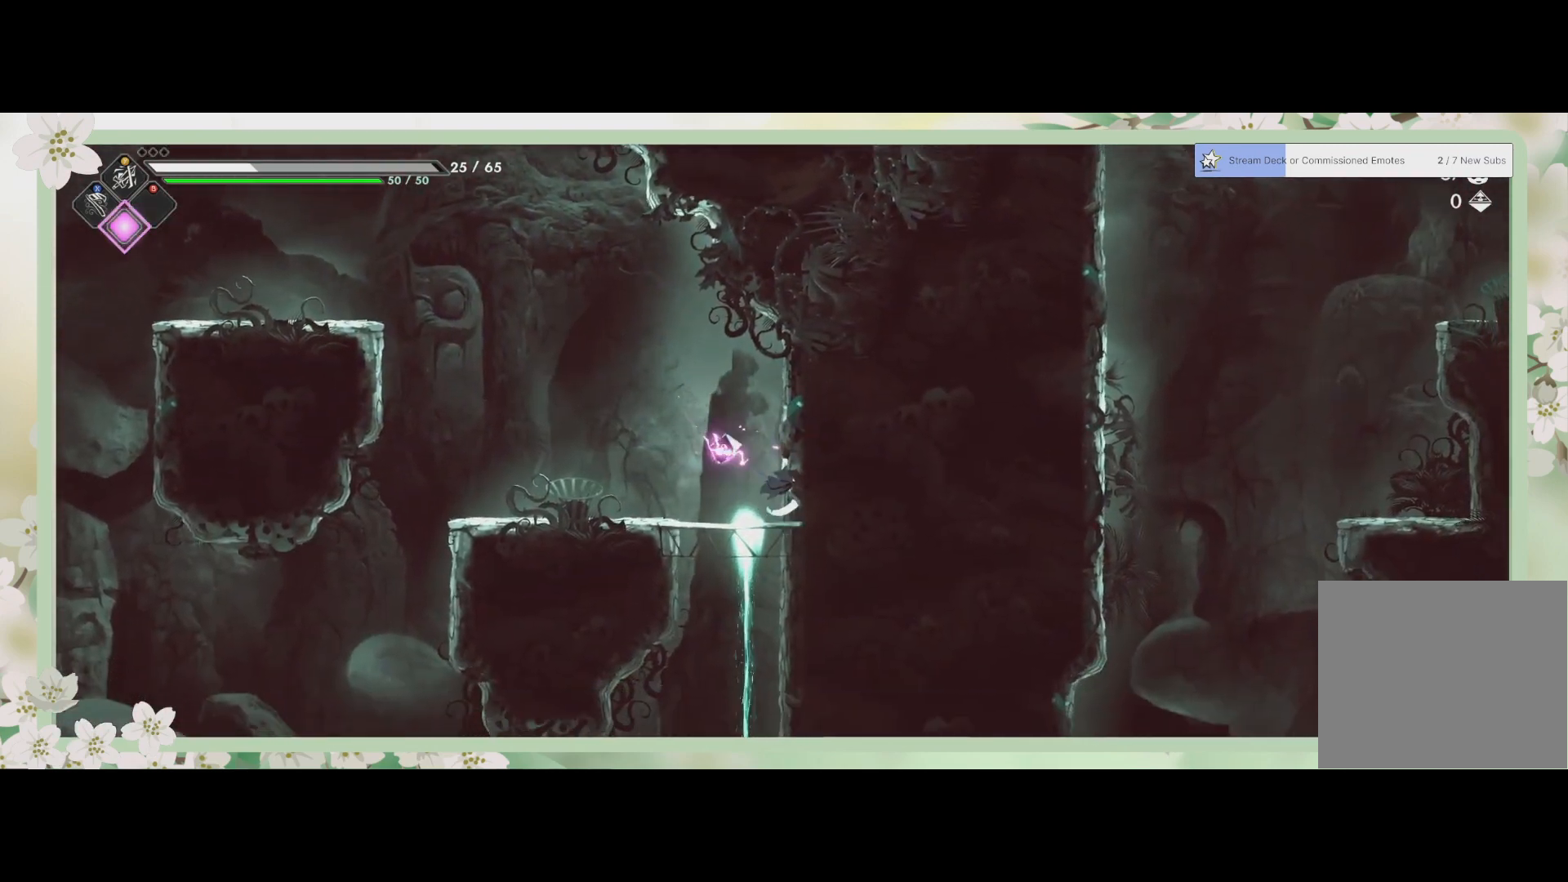
{"buttons": [], "left_stick": "down", "events": [[33, "left_stick", "down"], [133, "CROSS", "down"], [267, "CROSS", "up"]]}
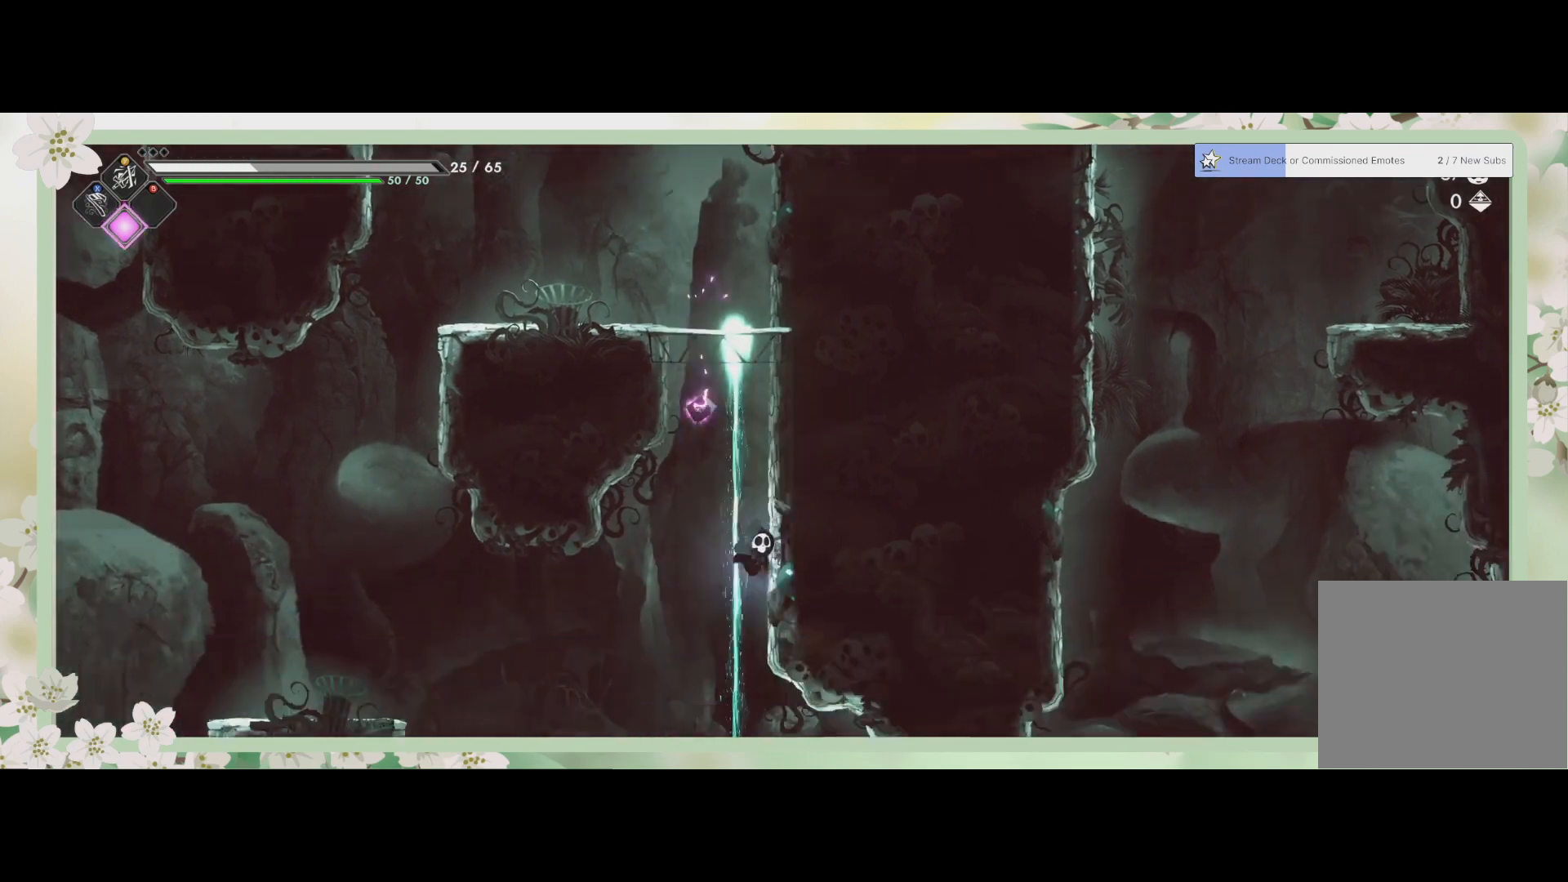
{"buttons": [], "left_stick": "right", "events": [[67, "left_stick", "down-right"], [400, "left_stick", "right"]]}
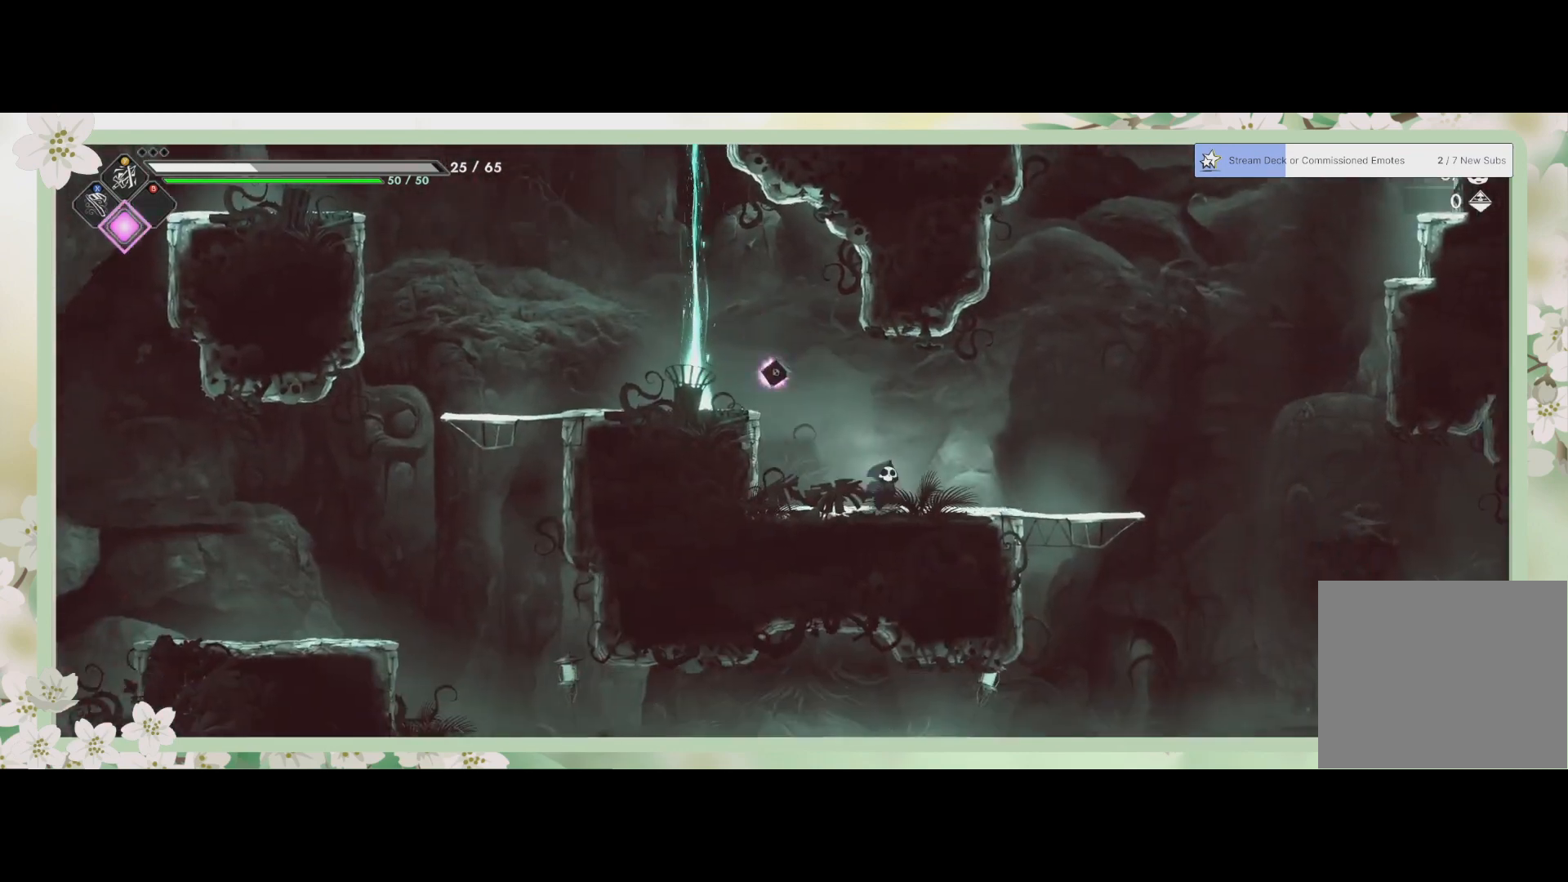
{"buttons": ["CROSS"], "left_stick": "up-right", "events": [[467, "left_stick", "up-right"], [500, "CROSS", "down"]]}
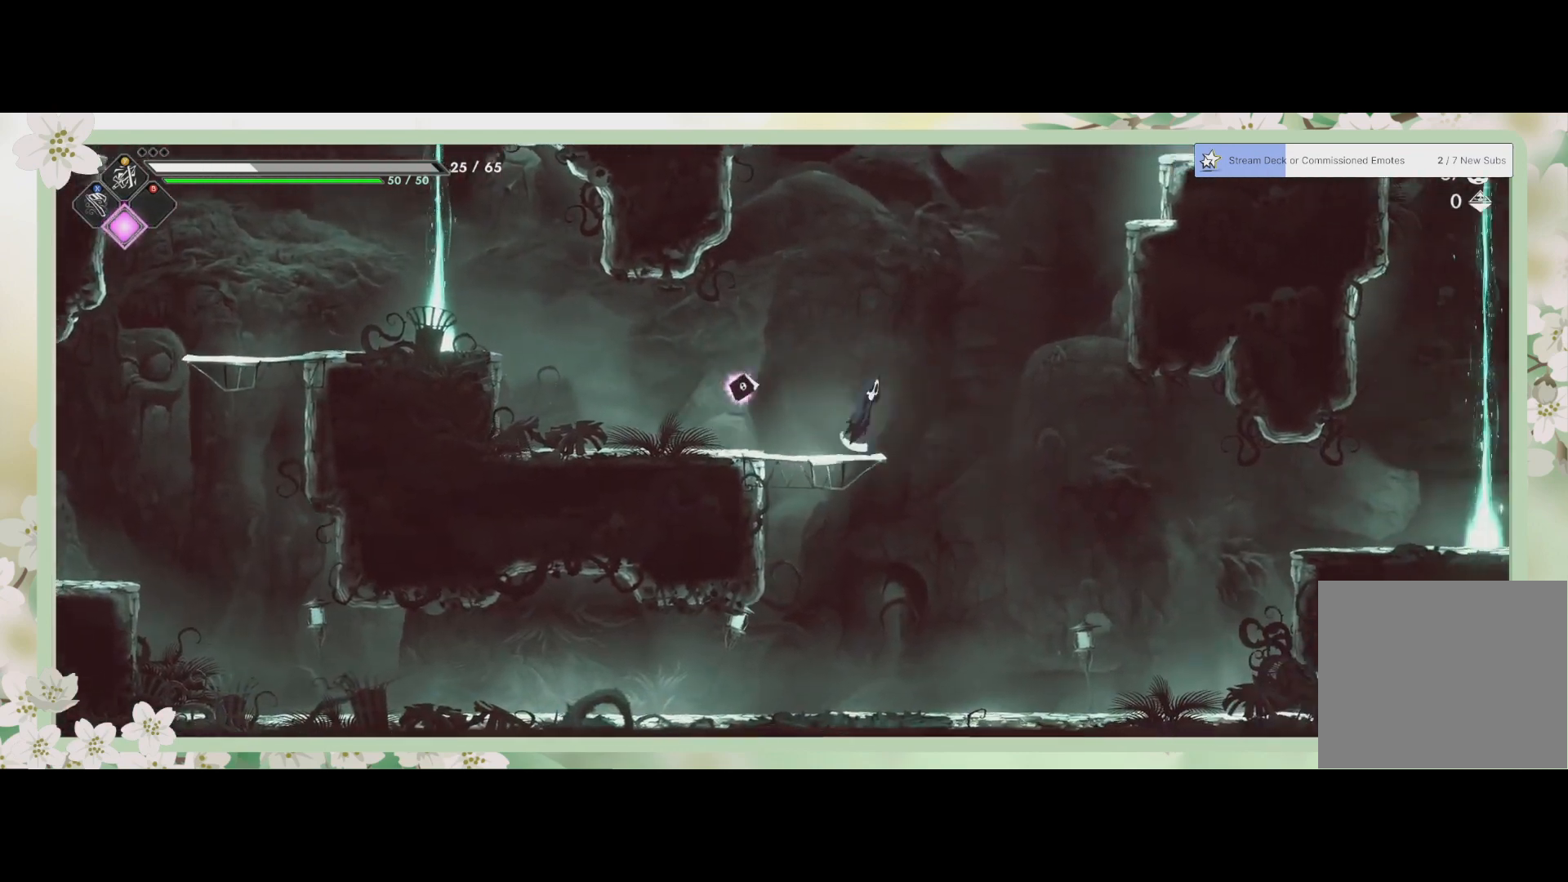
{"buttons": ["CROSS"], "left_stick": "up-right", "events": [[200, "CROSS", "up"], [367, "CROSS", "down"]]}
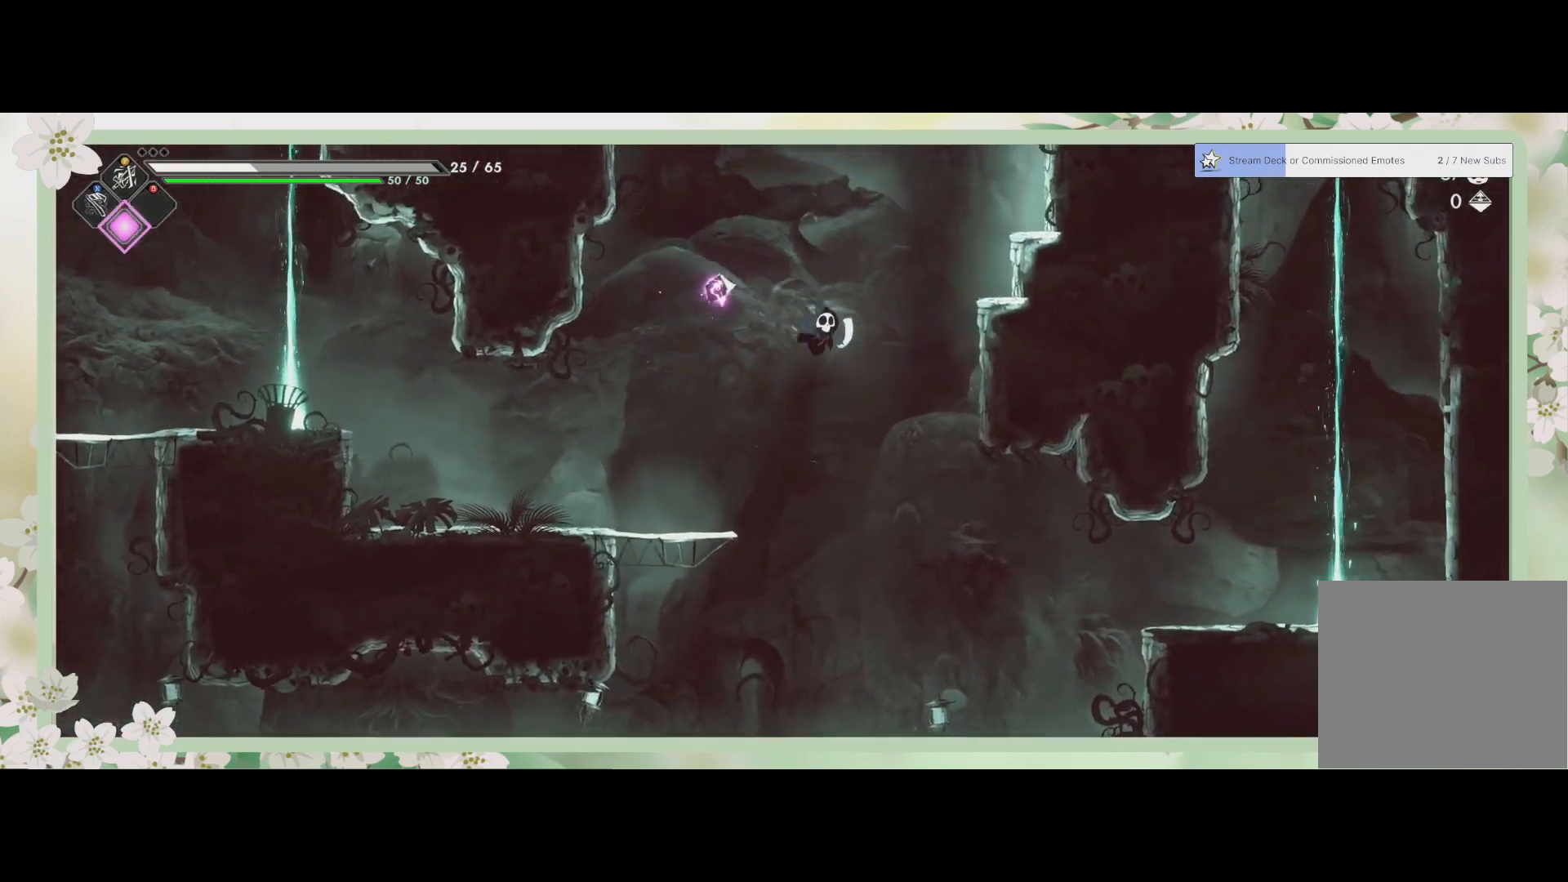
{"buttons": [], "left_stick": "up-right", "events": [[133, "CROSS", "up"], [200, "CROSS", "down"], [200, "R2", "down"], [400, "CROSS", "up"], [433, "R2", "up"]]}
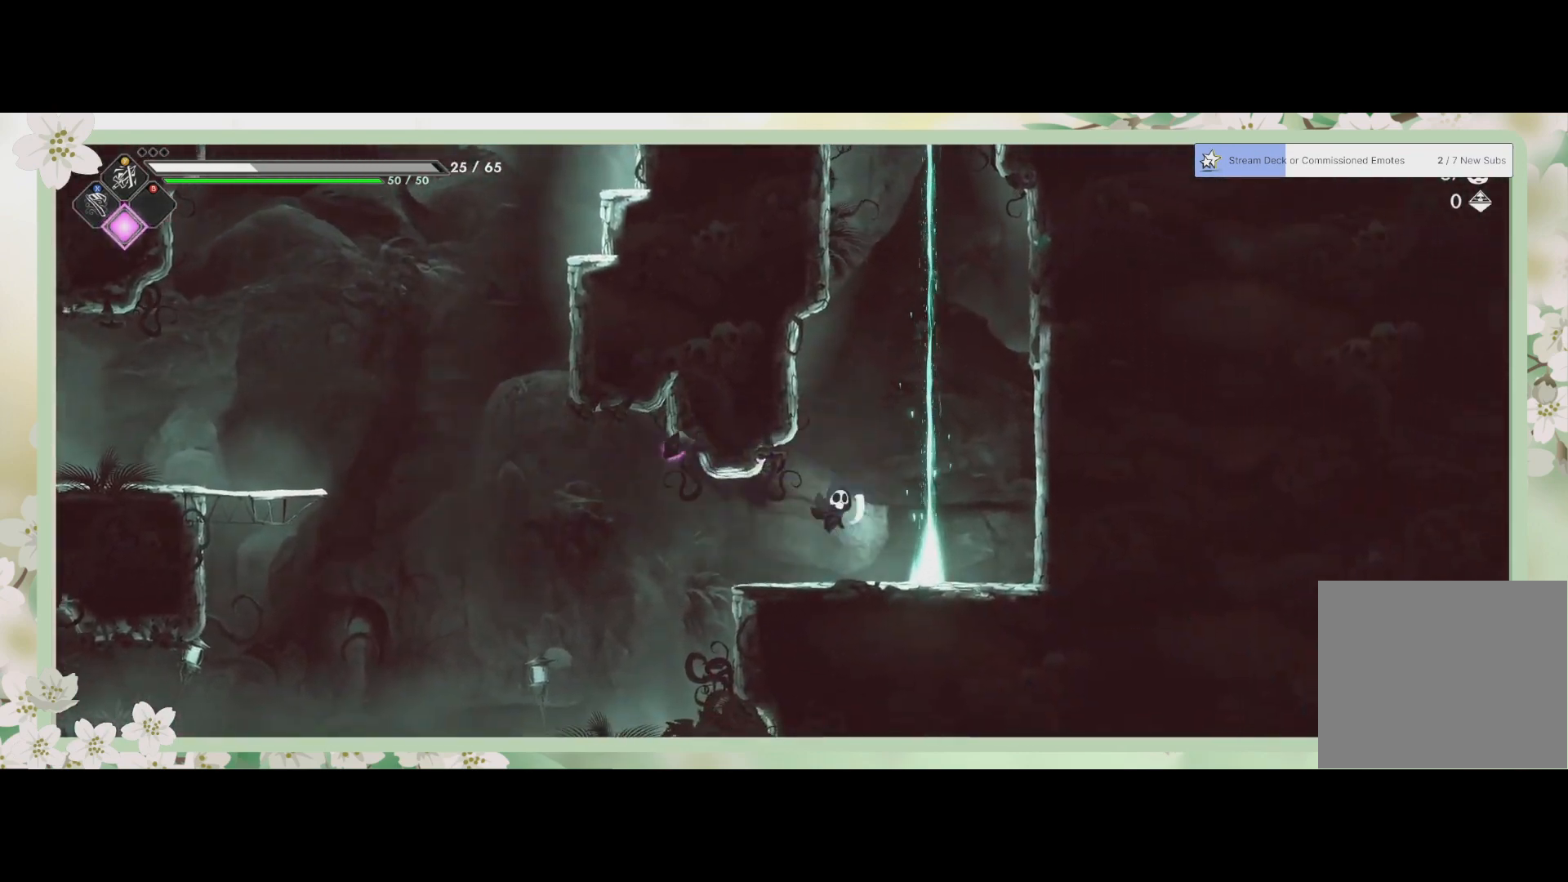
{"buttons": [], "left_stick": "up", "events": [[300, "left_stick", "up"]]}
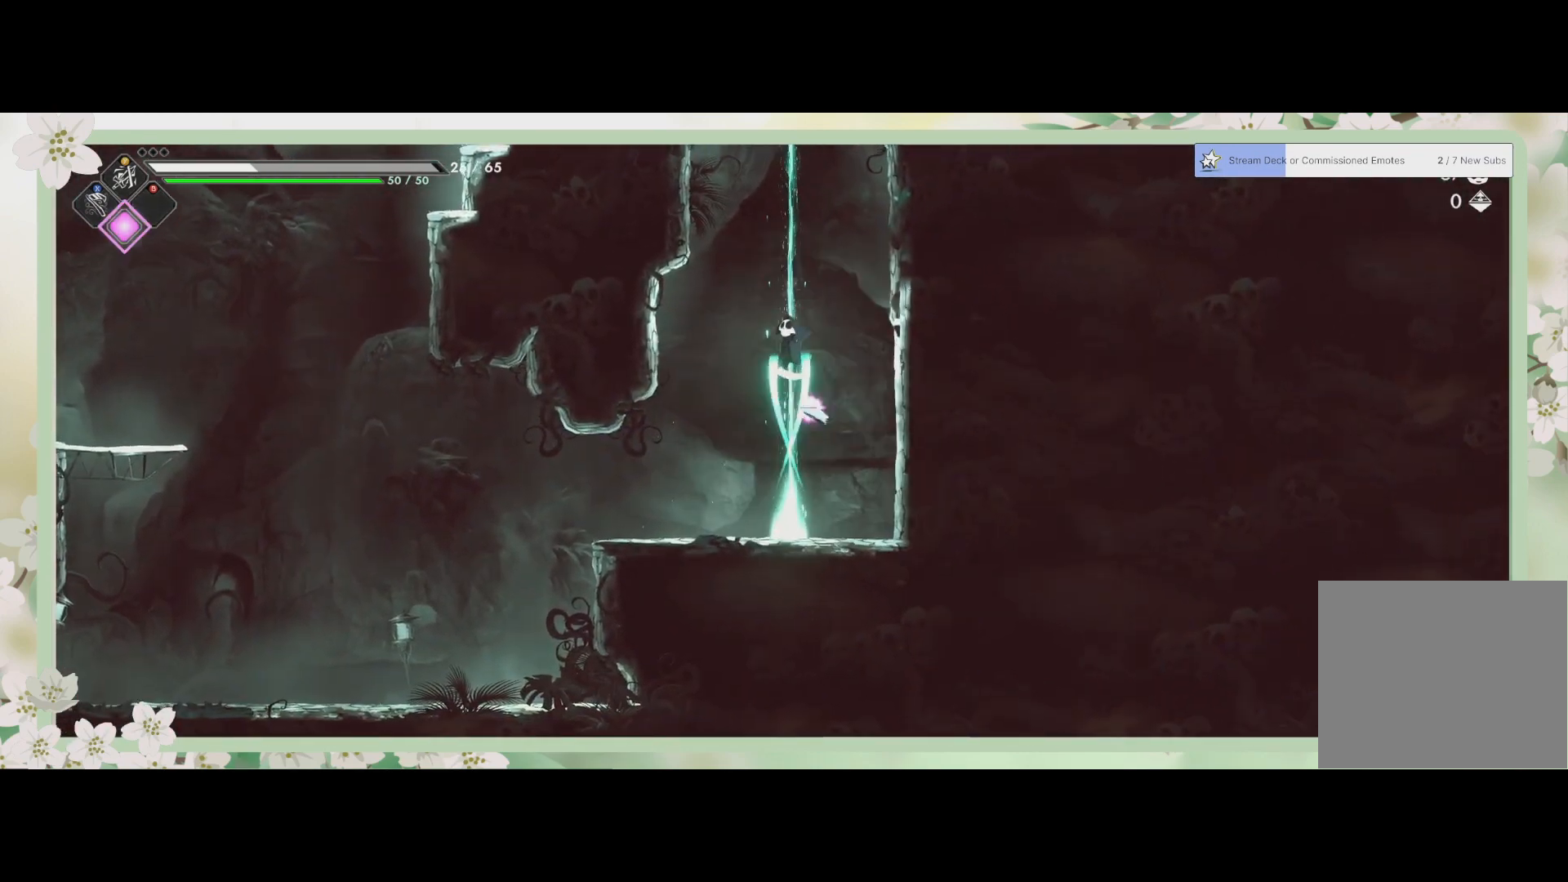
{"buttons": [], "left_stick": "center", "events": [[133, "left_stick", "center"]]}
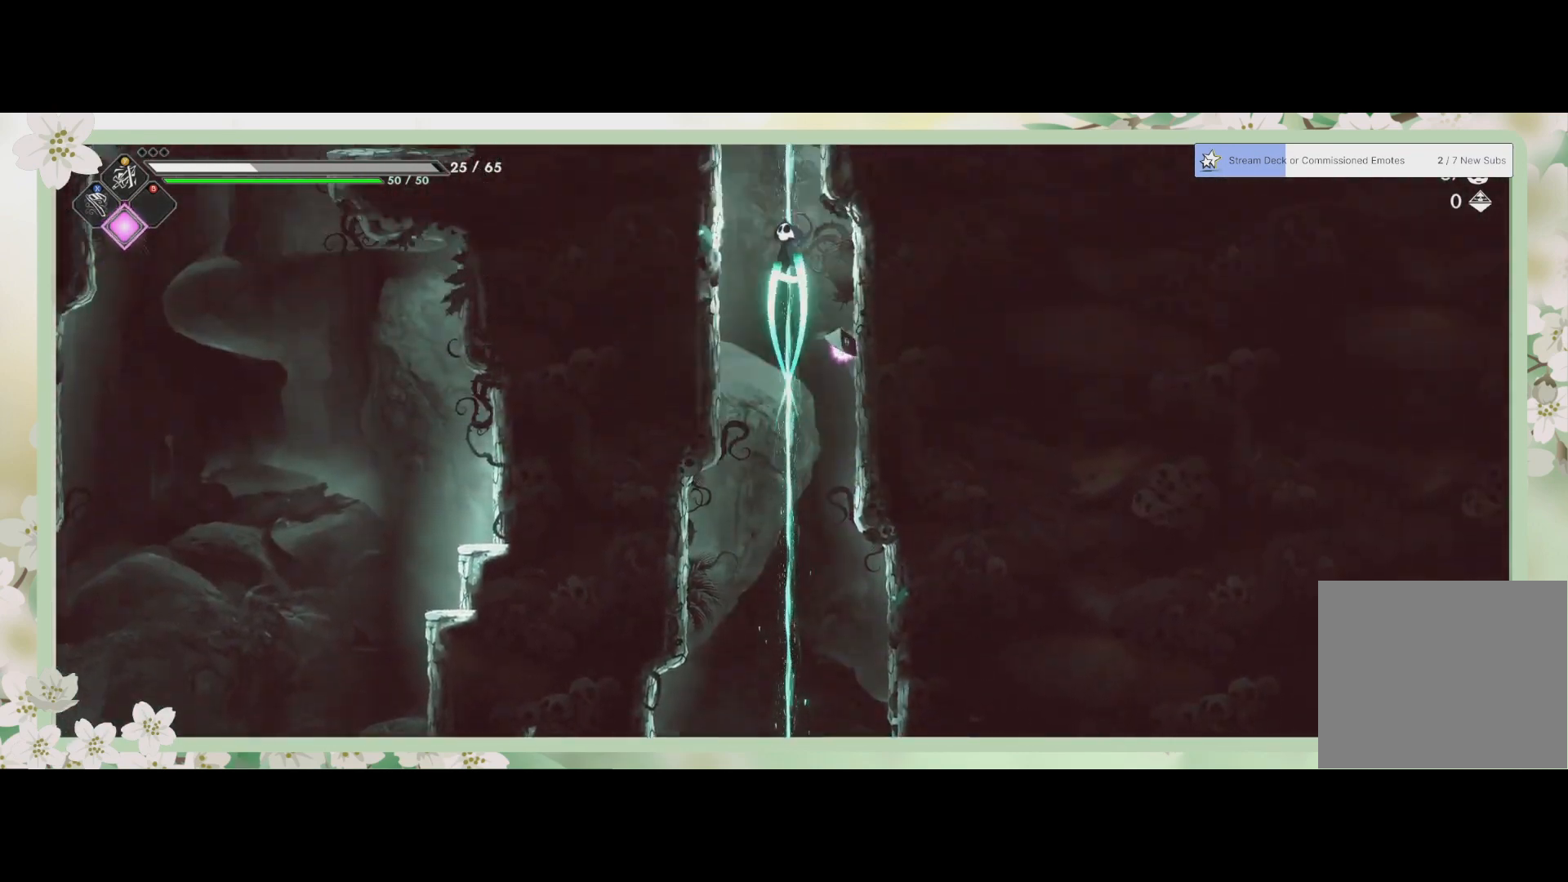
{"buttons": [], "left_stick": "center", "events": []}
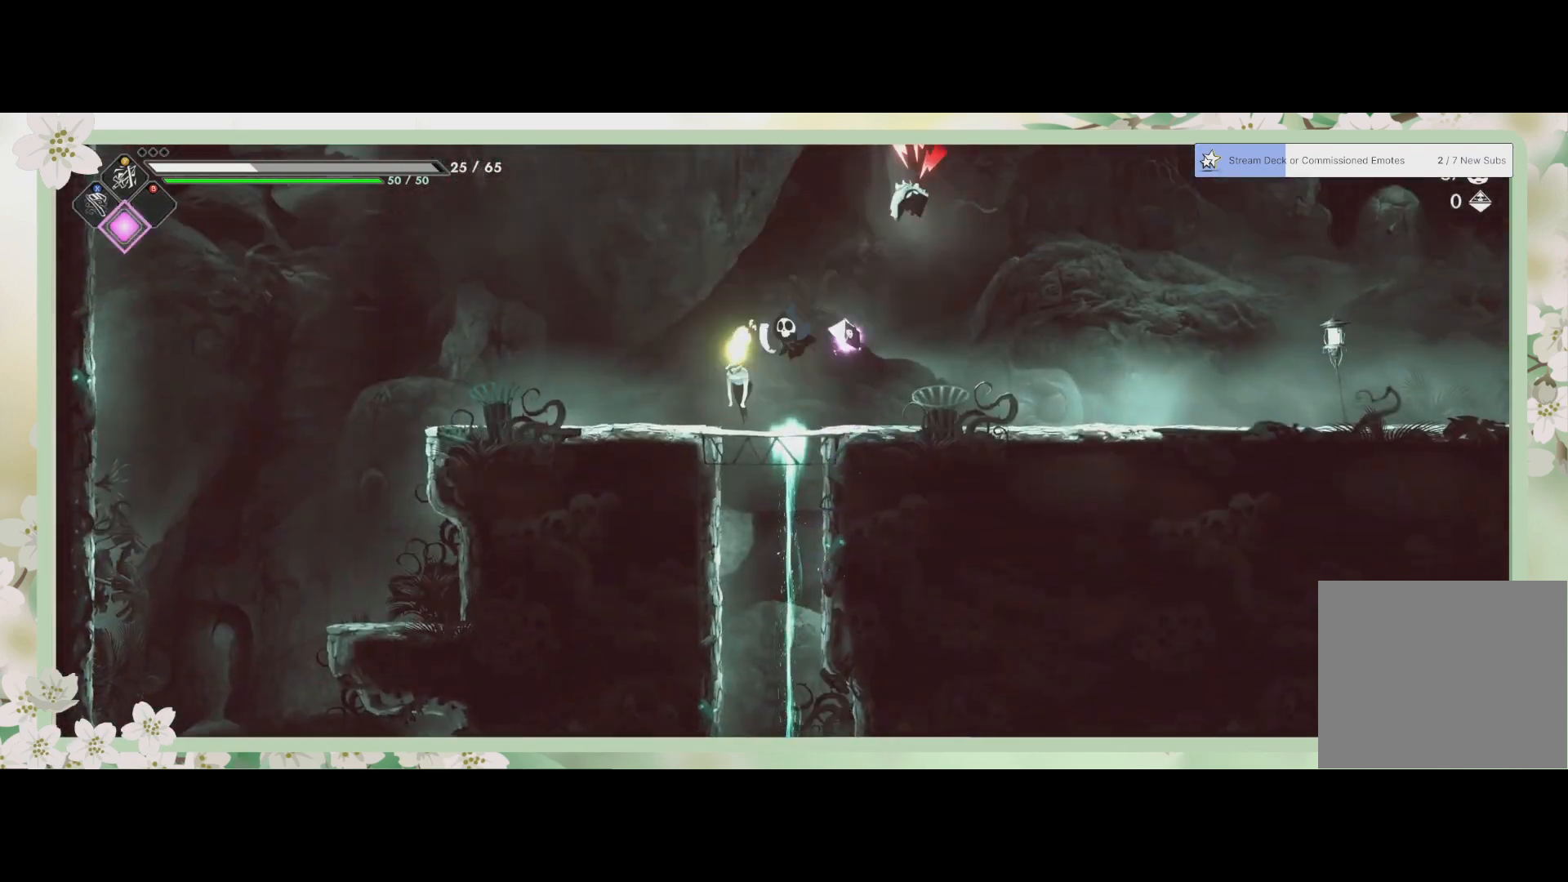
{"buttons": ["SQUARE"], "left_stick": "up", "events": [[100, "left_stick", "left"], [300, "SQUARE", "down"], [333, "left_stick", "center"], [400, "SQUARE", "up"], [400, "left_stick", "up"], [467, "SQUARE", "down"]]}